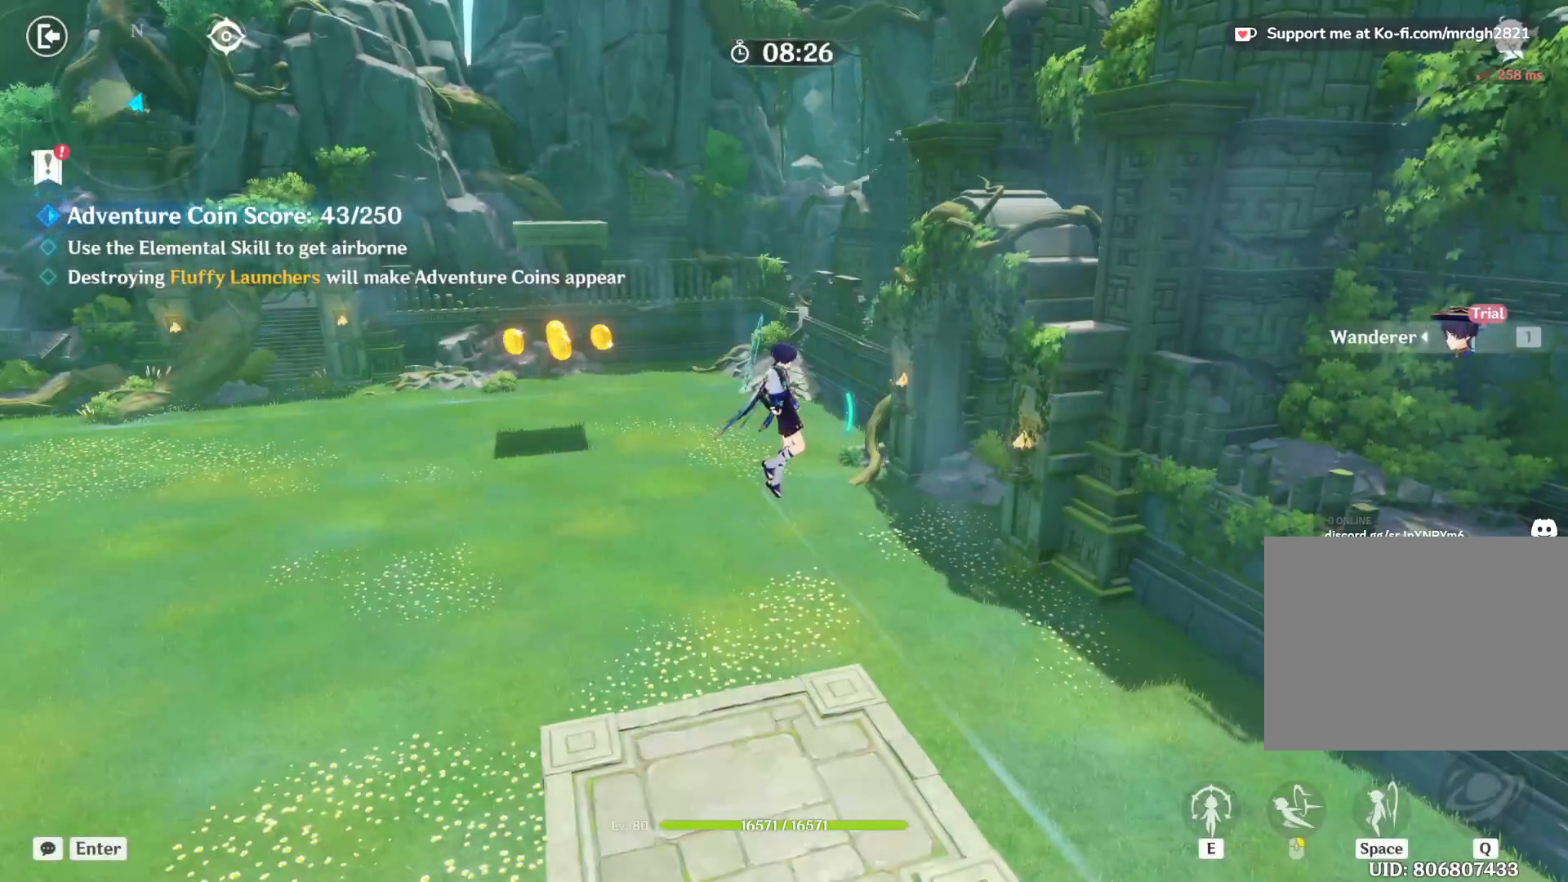
Gameplay with keyboard and mouse; each line is a JSON object with the keys and mouse buttons held at the frame after it. "events" lists presses ("down") and releases ("up") of "1", "2", "3", "4", "5", "a", "alt", "b", "c", "ctrl", "d", "e", "f", "g", "q", "r", "s", "shift", "space", "t", "tab", "v", "w", "x", "z", "mouse_left", "mouse_wheel", "mouse_right", "mouse_mb4" and "mouse_mb5" between this image and that frame as [ms after this image, input, new state], when the widget could be followed in between. "mouse_left", "mouse_wheel", "mouse_right", "mouse_mb4", "mouse_mb5" = the "left", "wheel", "right", "mb4", "mb5" buttons of the "mouse" list. No other keys are recorded. "wheel" means that the mouse wheel is clicked or scrolled. Mouse movement is not recorded.
{"keys": [], "mouse": [], "events": [[17, "v", "down"], [100, "v", "up"], [400, "v", "down"], [484, "v", "up"]]}
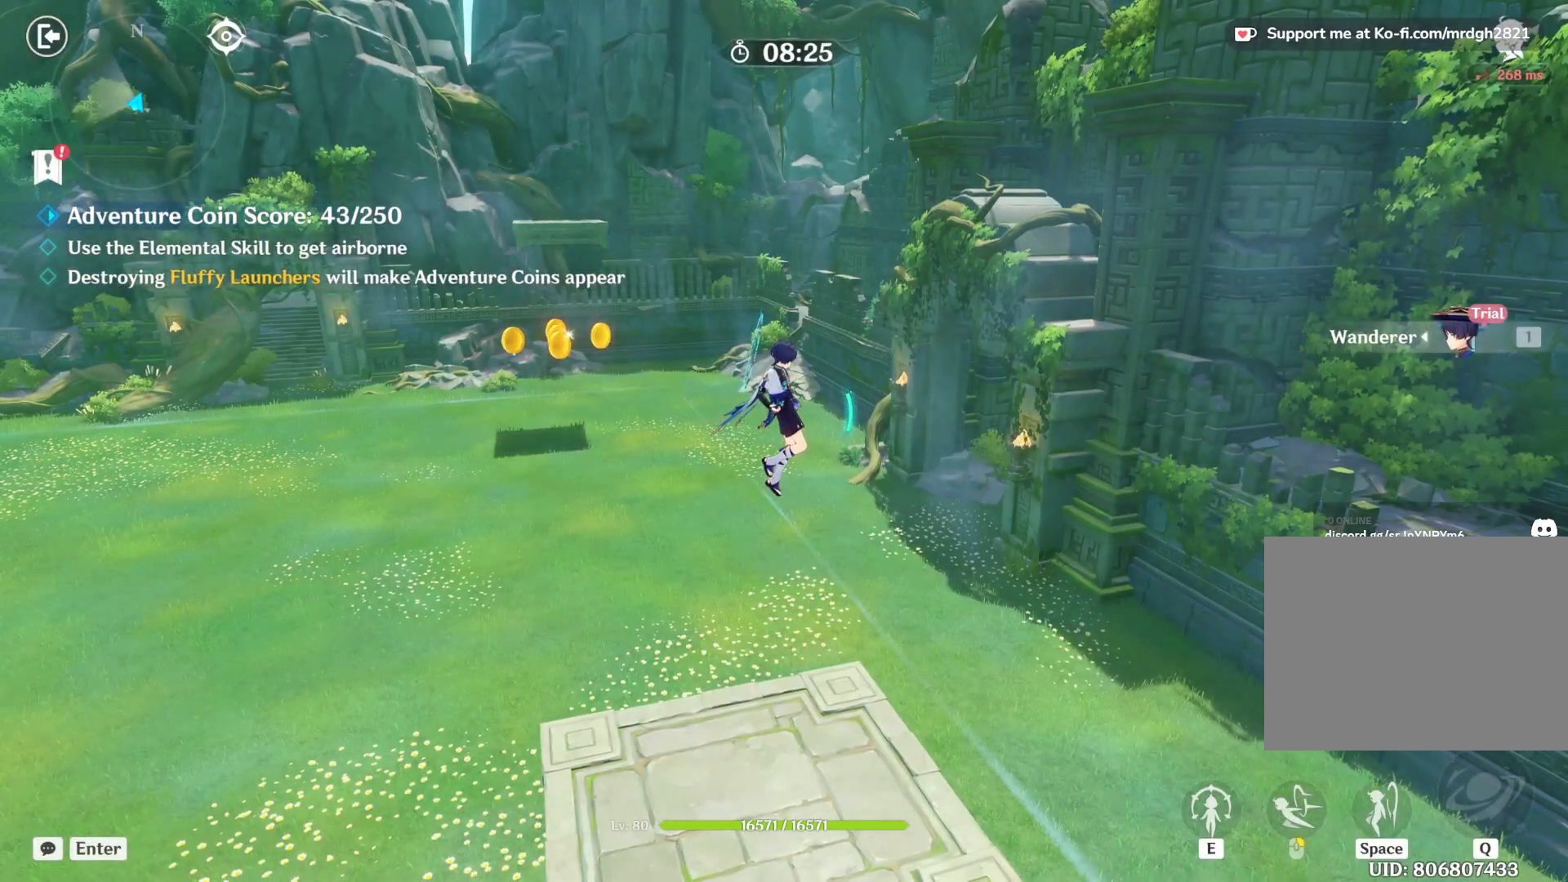
{"keys": [], "mouse": [], "events": [[150, "b", "down"], [284, "b", "up"]]}
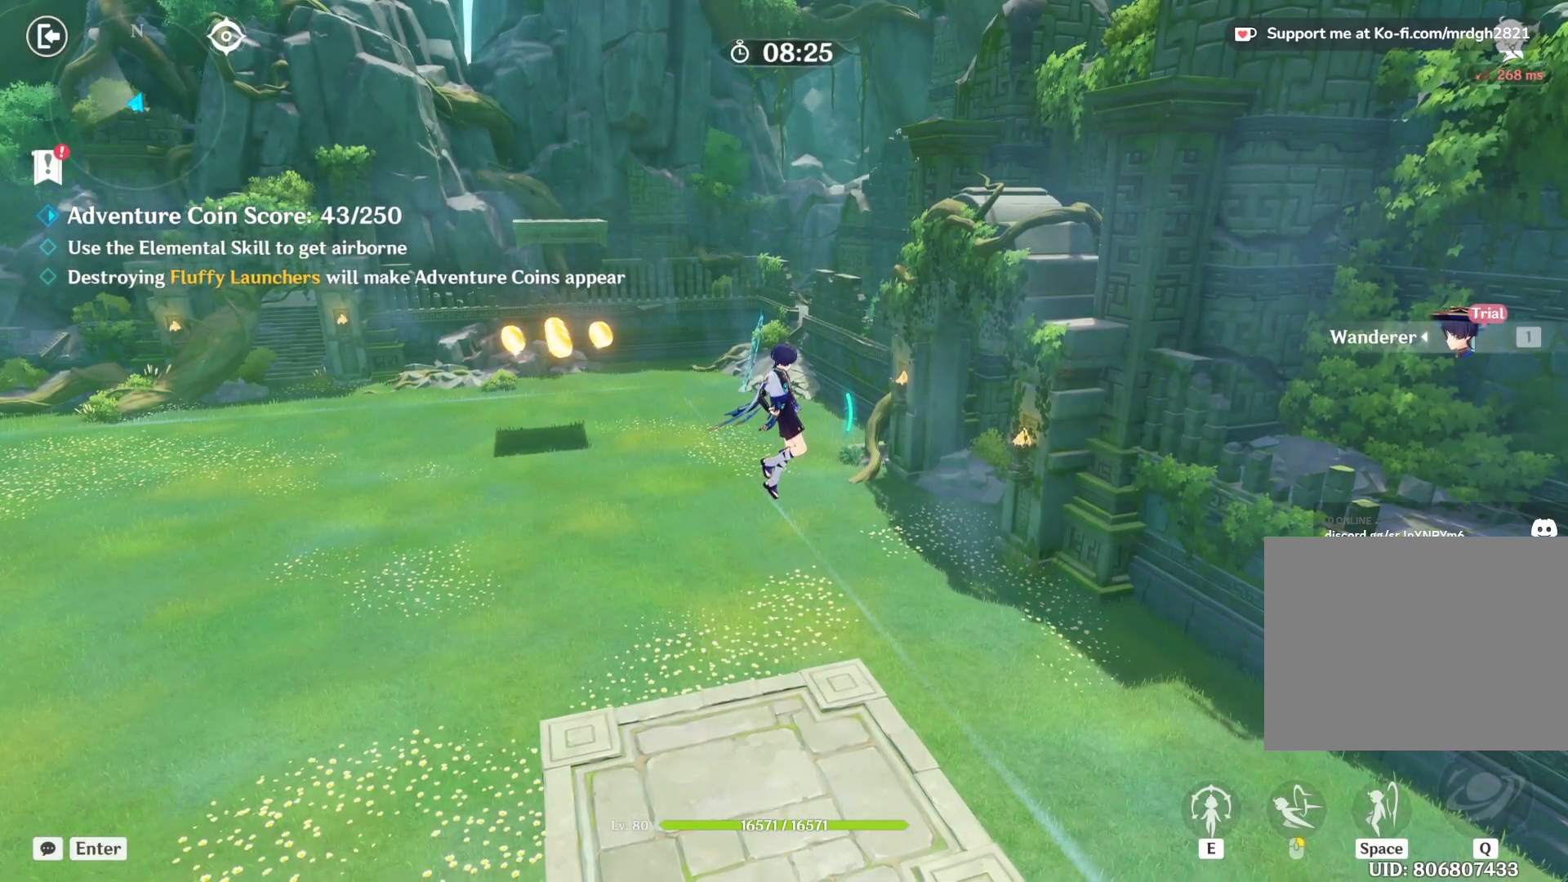
{"keys": [], "mouse": [], "events": [[117, "b", "down"], [217, "b", "up"]]}
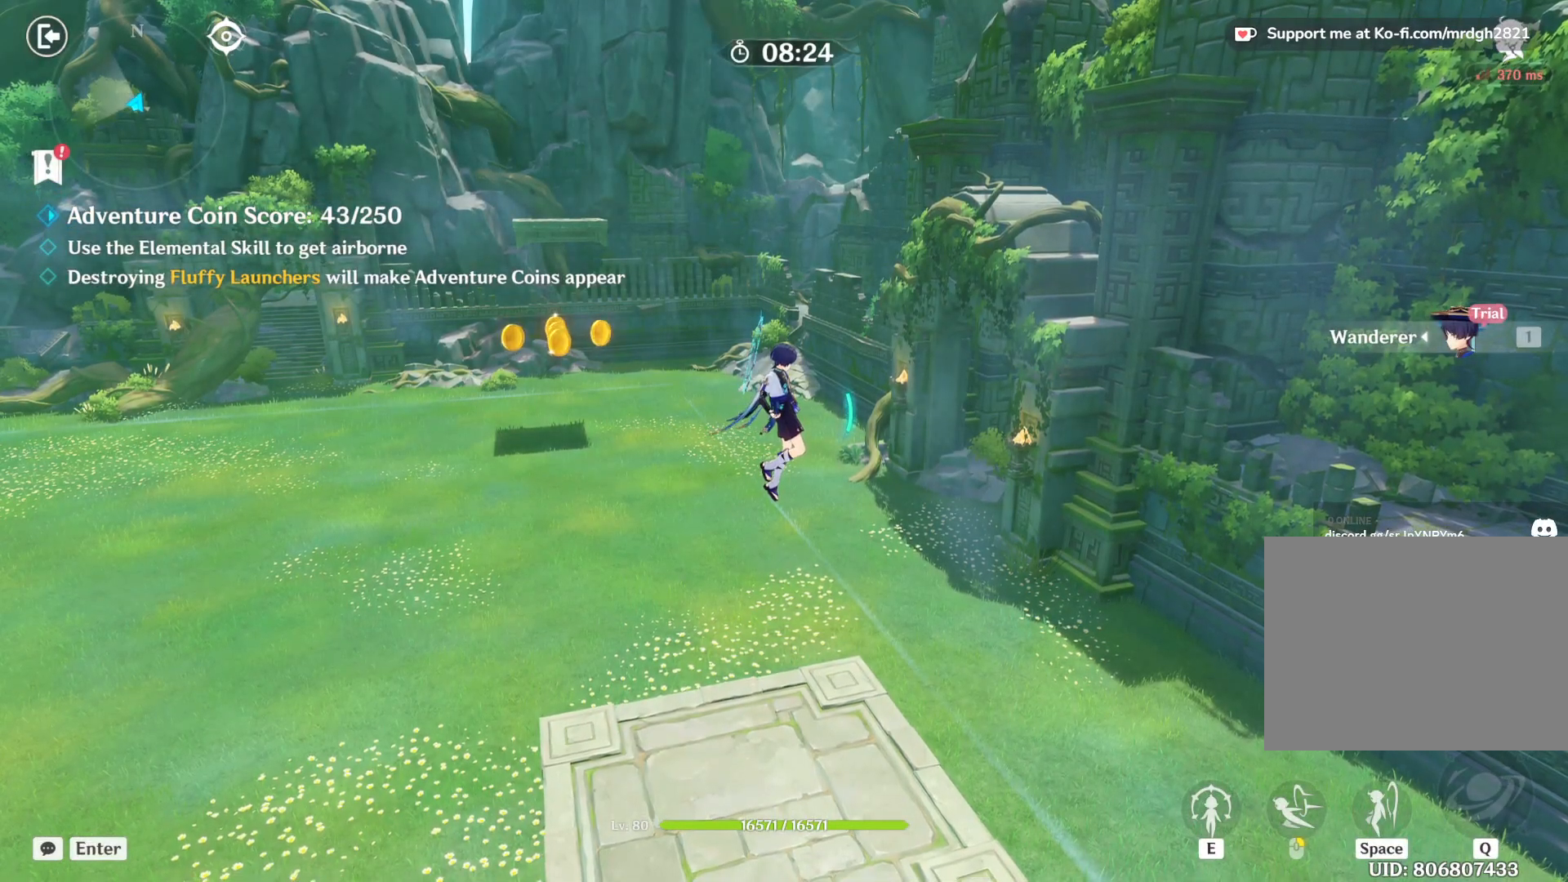
{"keys": [], "mouse": [], "events": [[200, "b", "down"], [300, "b", "up"]]}
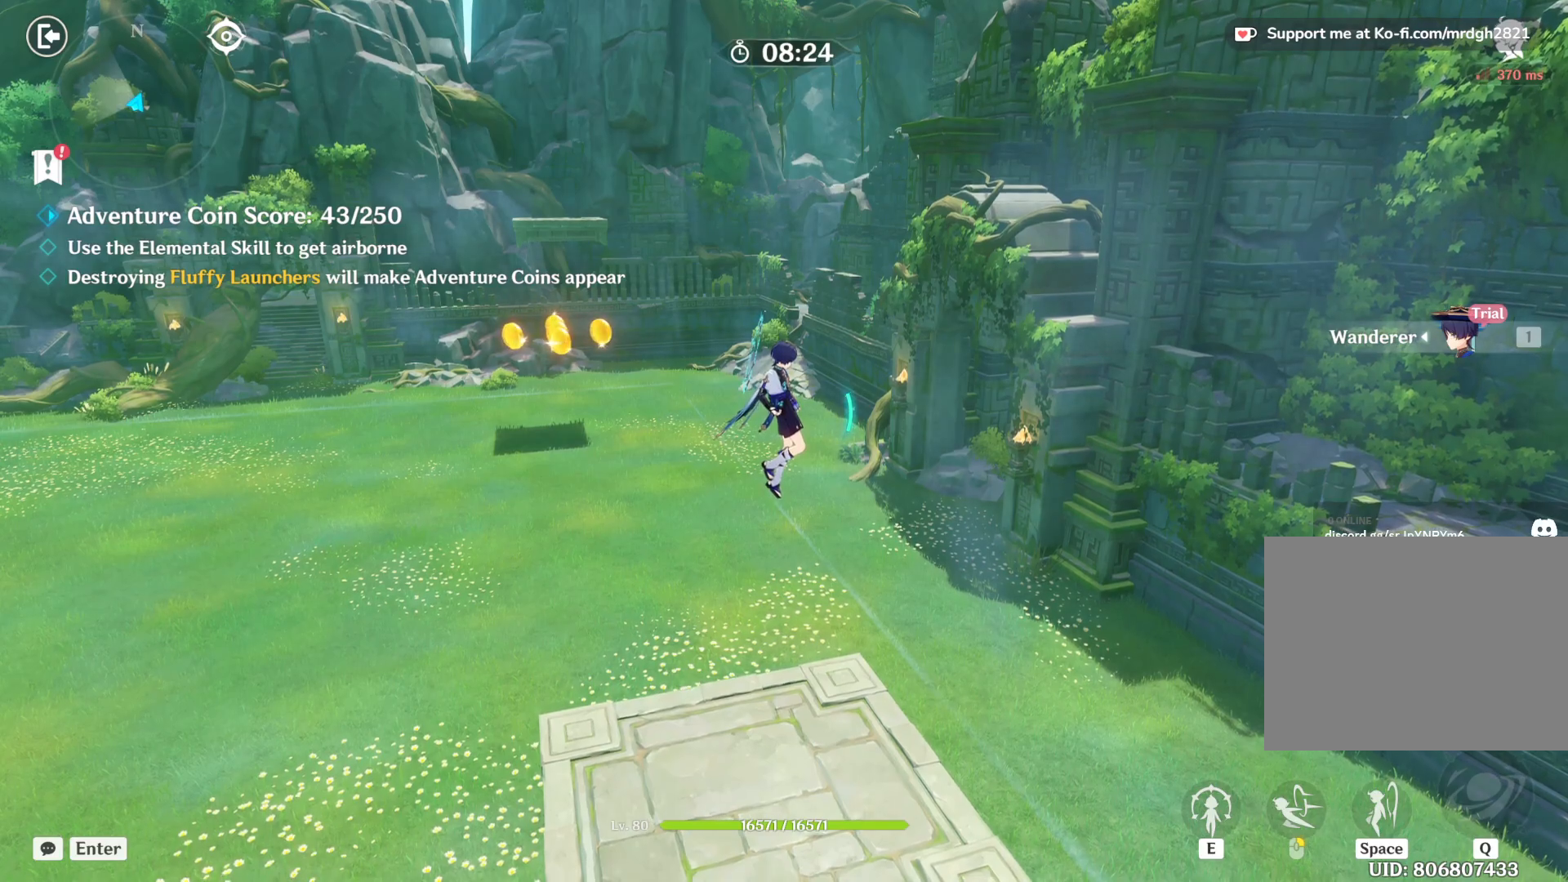
{"keys": ["w"], "mouse": [], "events": [[300, "w", "down"]]}
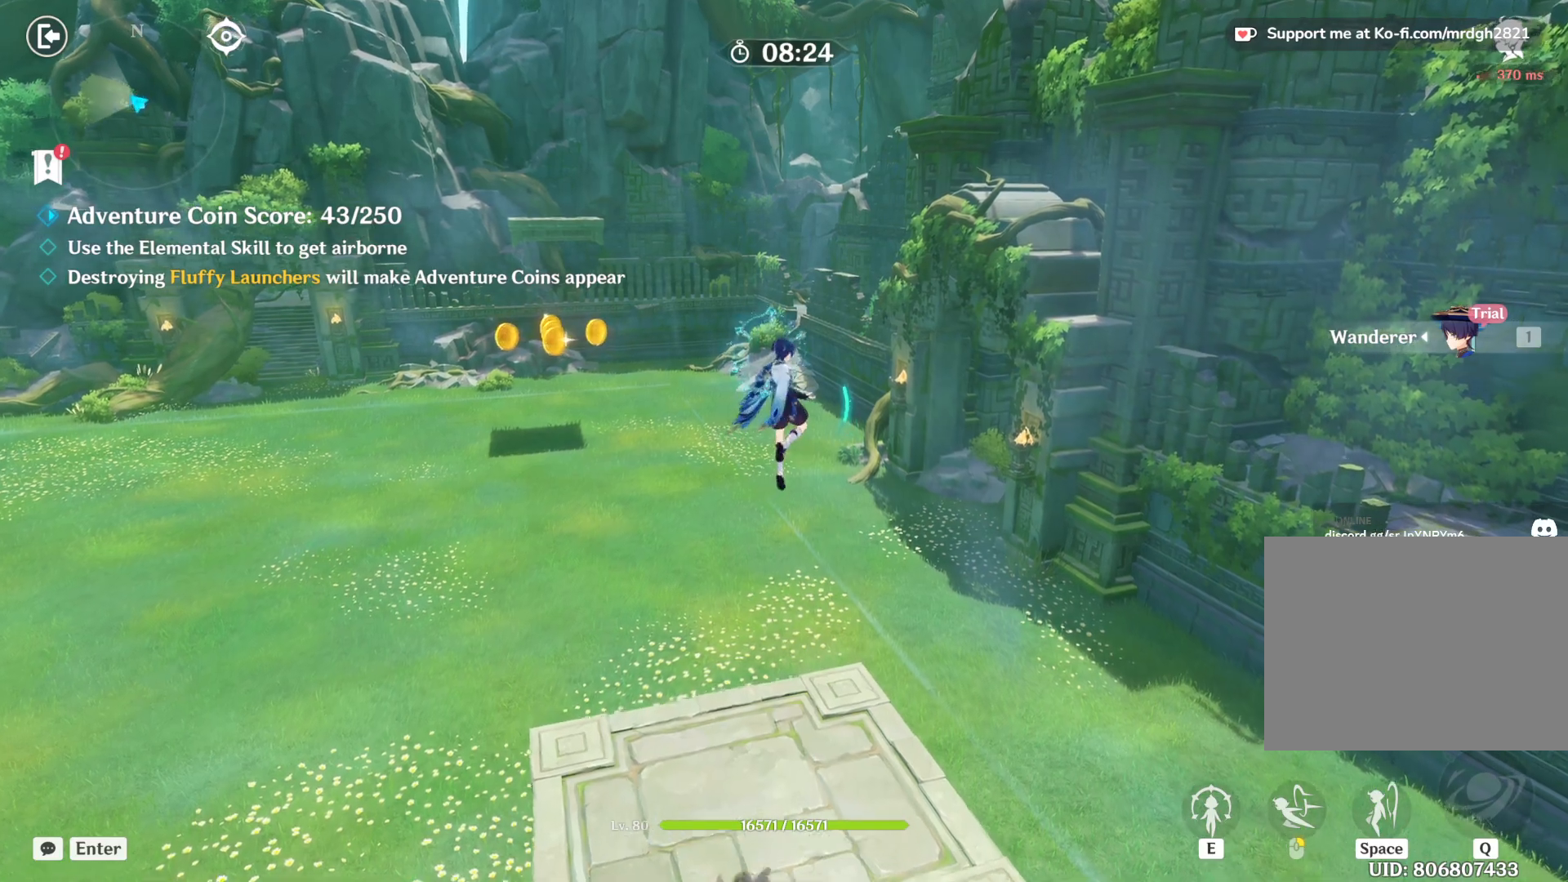
{"keys": ["shift", "w"], "mouse": [], "events": [[450, "shift", "down"]]}
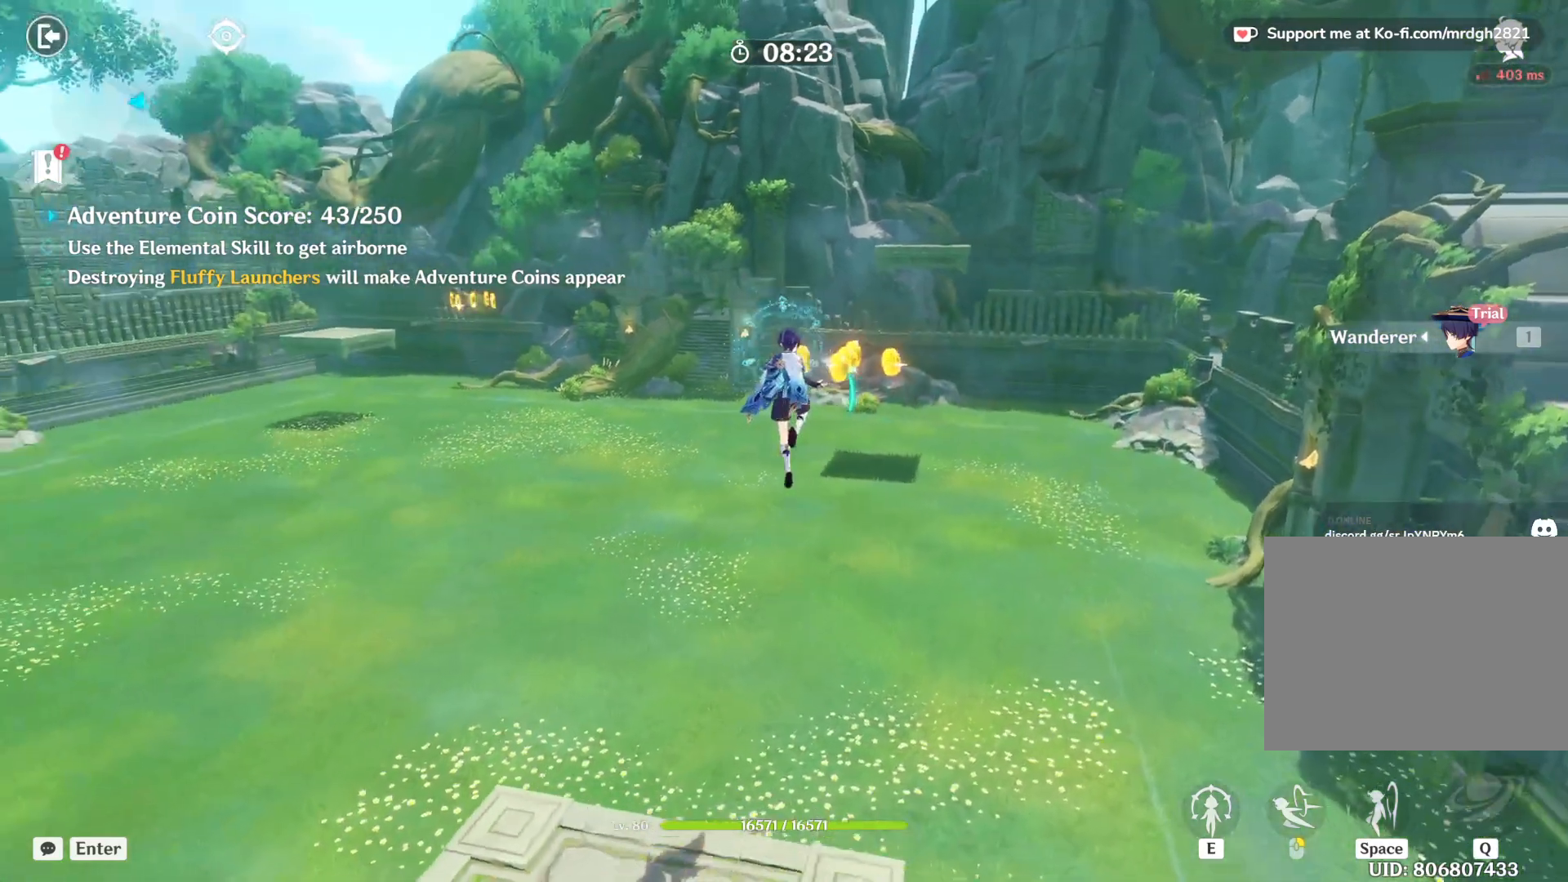
{"keys": ["shift", "w"], "mouse": [], "events": []}
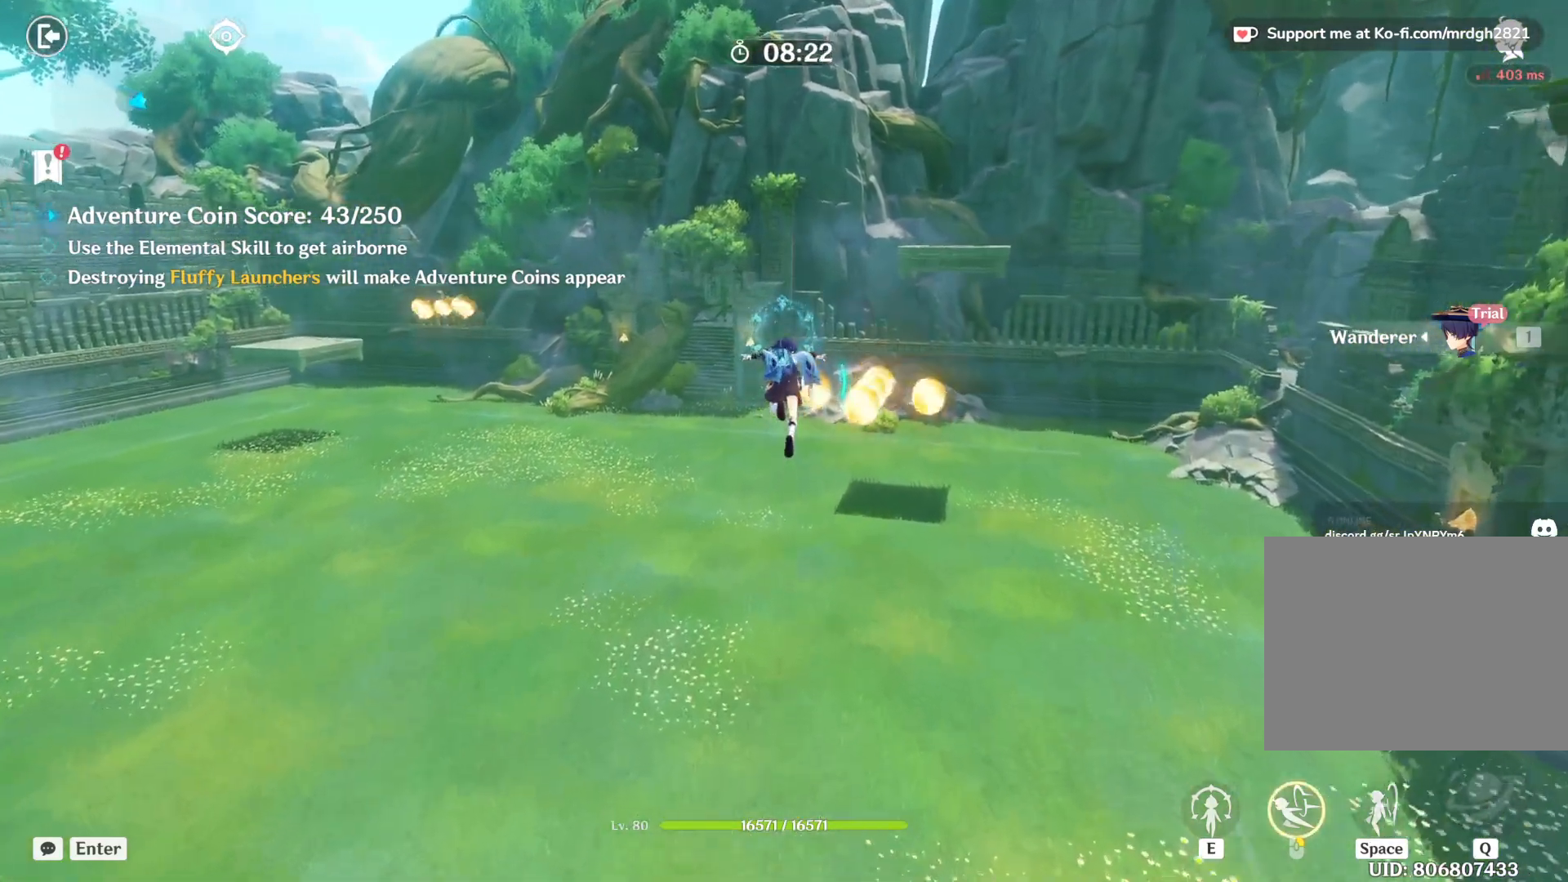
{"keys": ["d", "shift", "w"], "mouse": [], "events": [[50, "d", "down"]]}
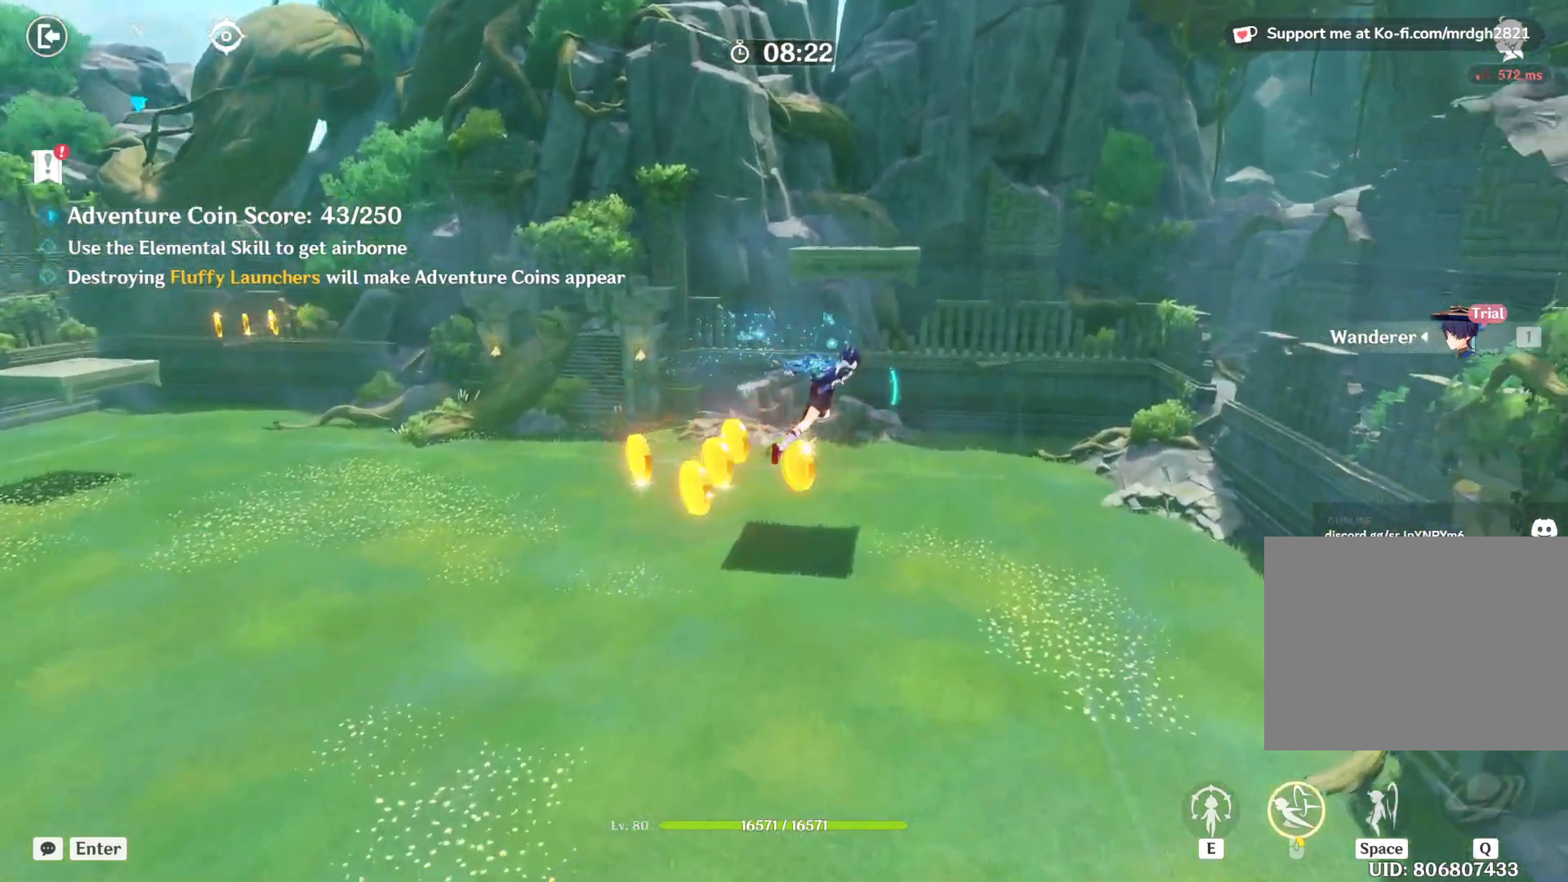
{"keys": ["a", "shift", "w"], "mouse": [], "events": [[50, "d", "up"], [317, "a", "down"]]}
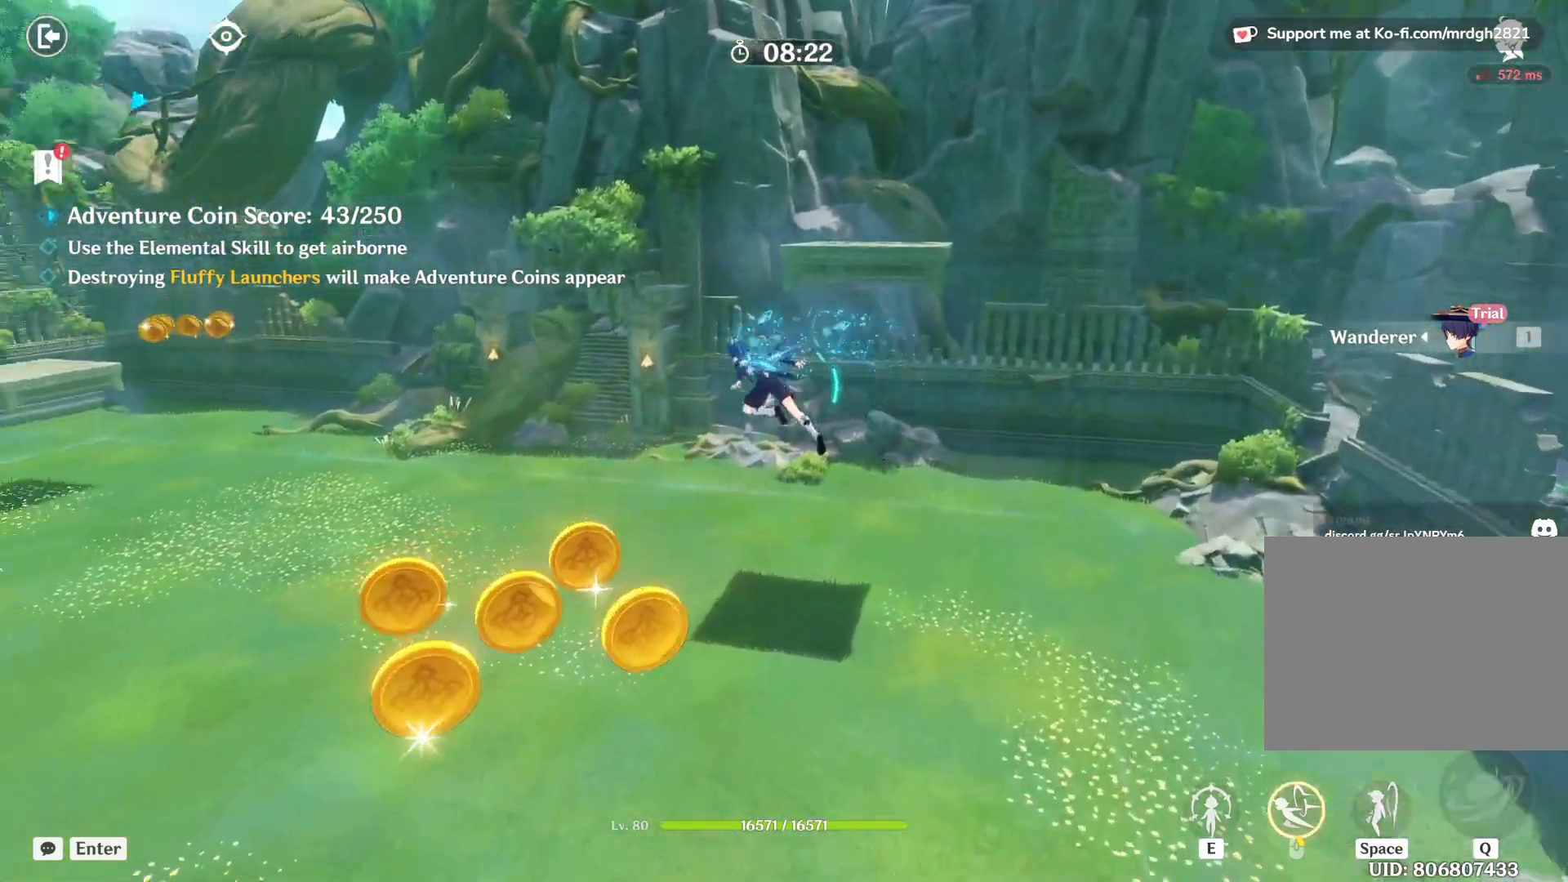
{"keys": ["a", "s"], "mouse": [], "events": [[17, "shift", "up"], [34, "w", "up"], [284, "s", "down"]]}
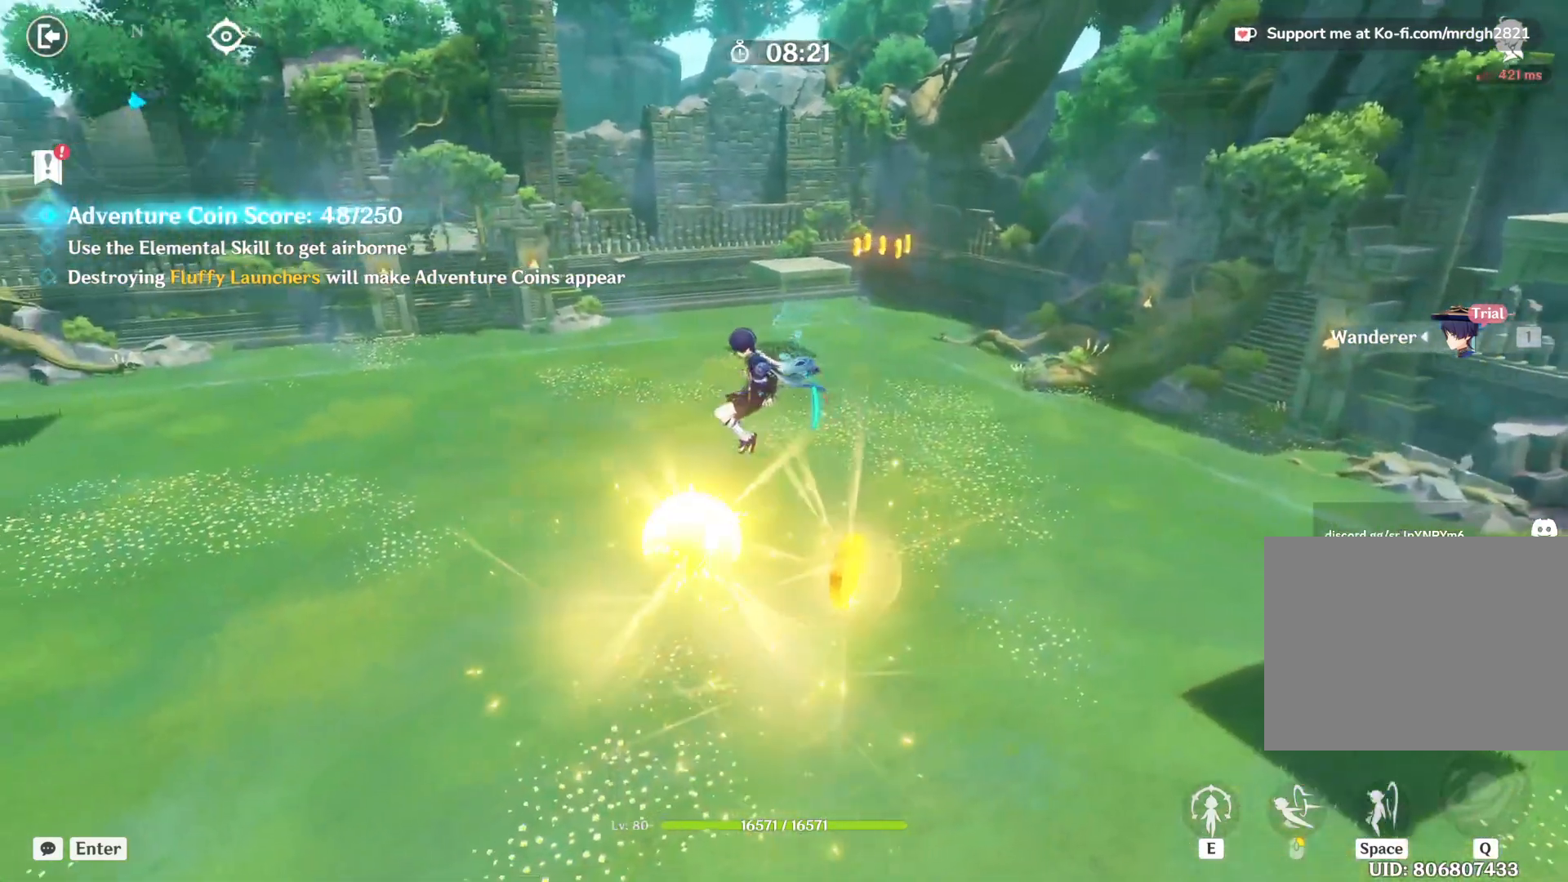
{"keys": ["d", "w"], "mouse": [], "events": [[67, "a", "up"], [84, "s", "up"], [367, "d", "down"], [500, "w", "down"]]}
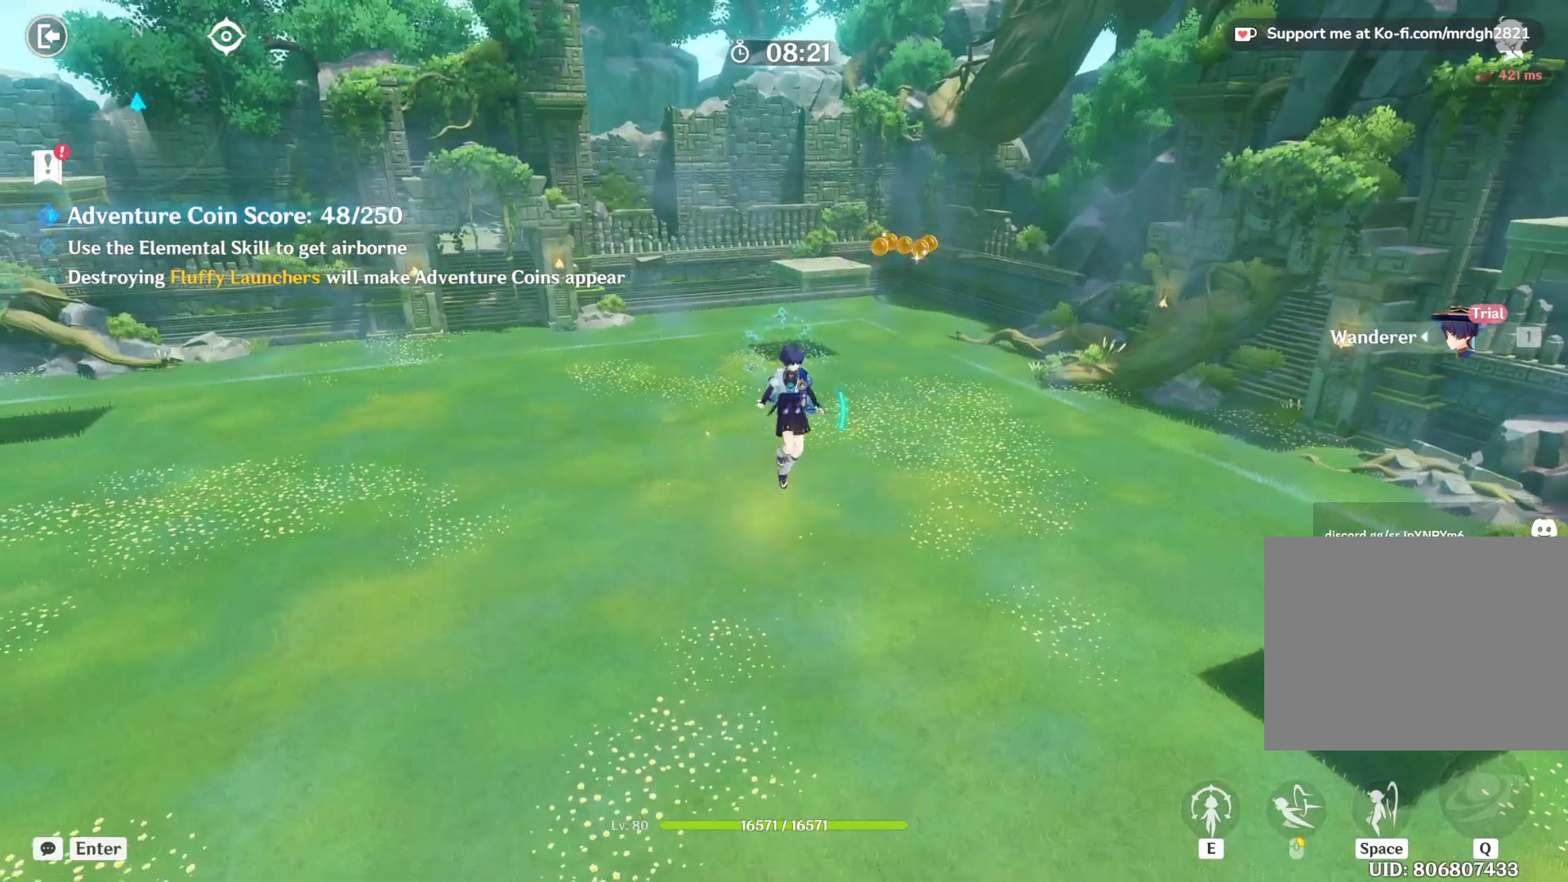
{"keys": ["w"], "mouse": [], "events": [[50, "d", "up"]]}
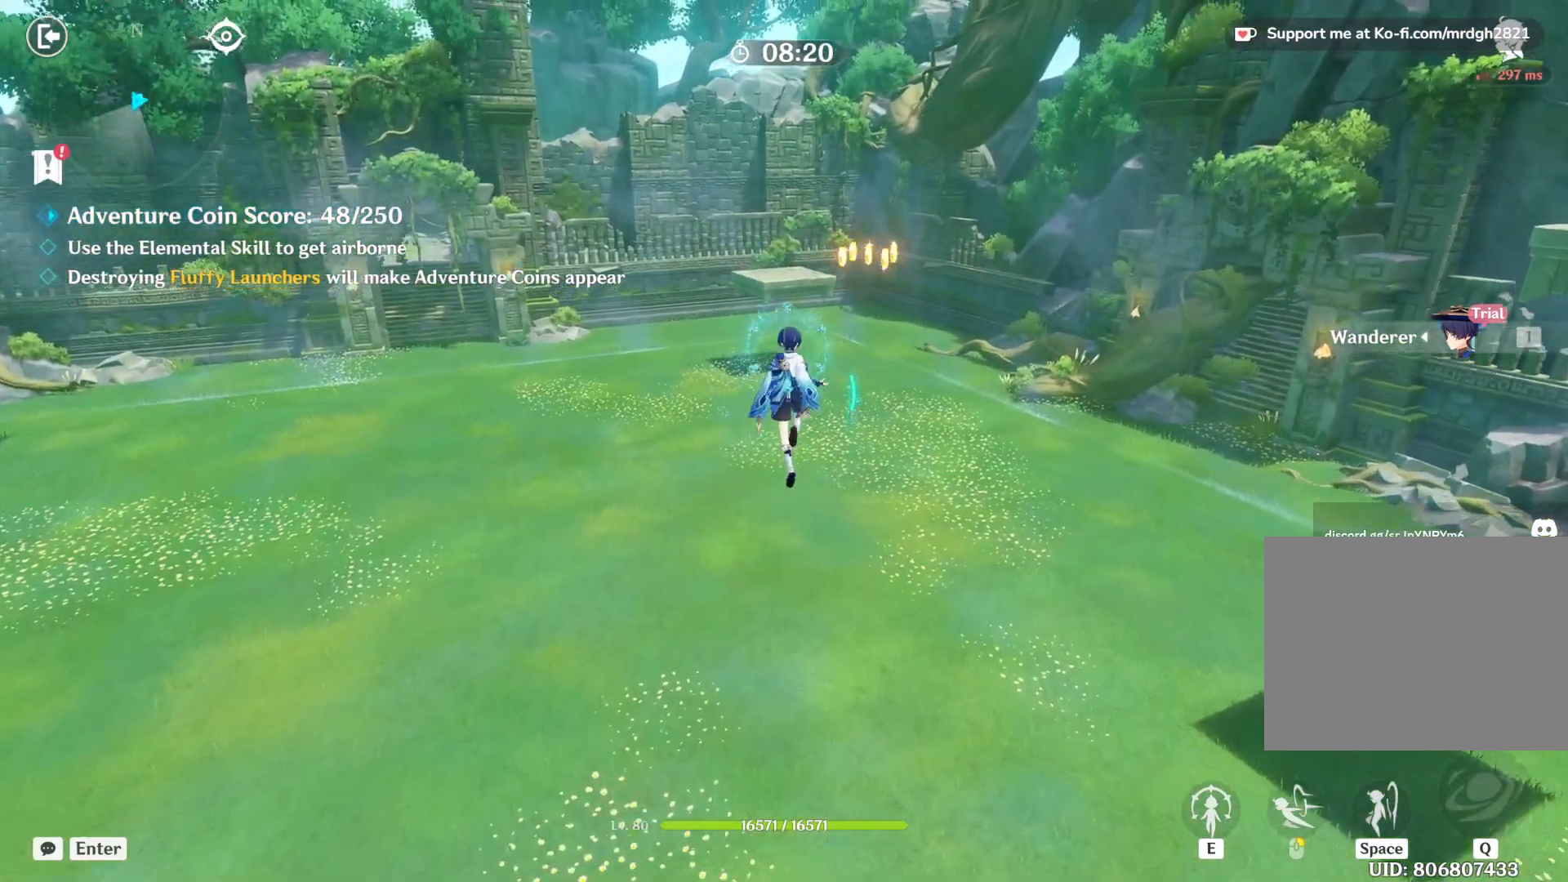
{"keys": ["w"], "mouse": [], "events": []}
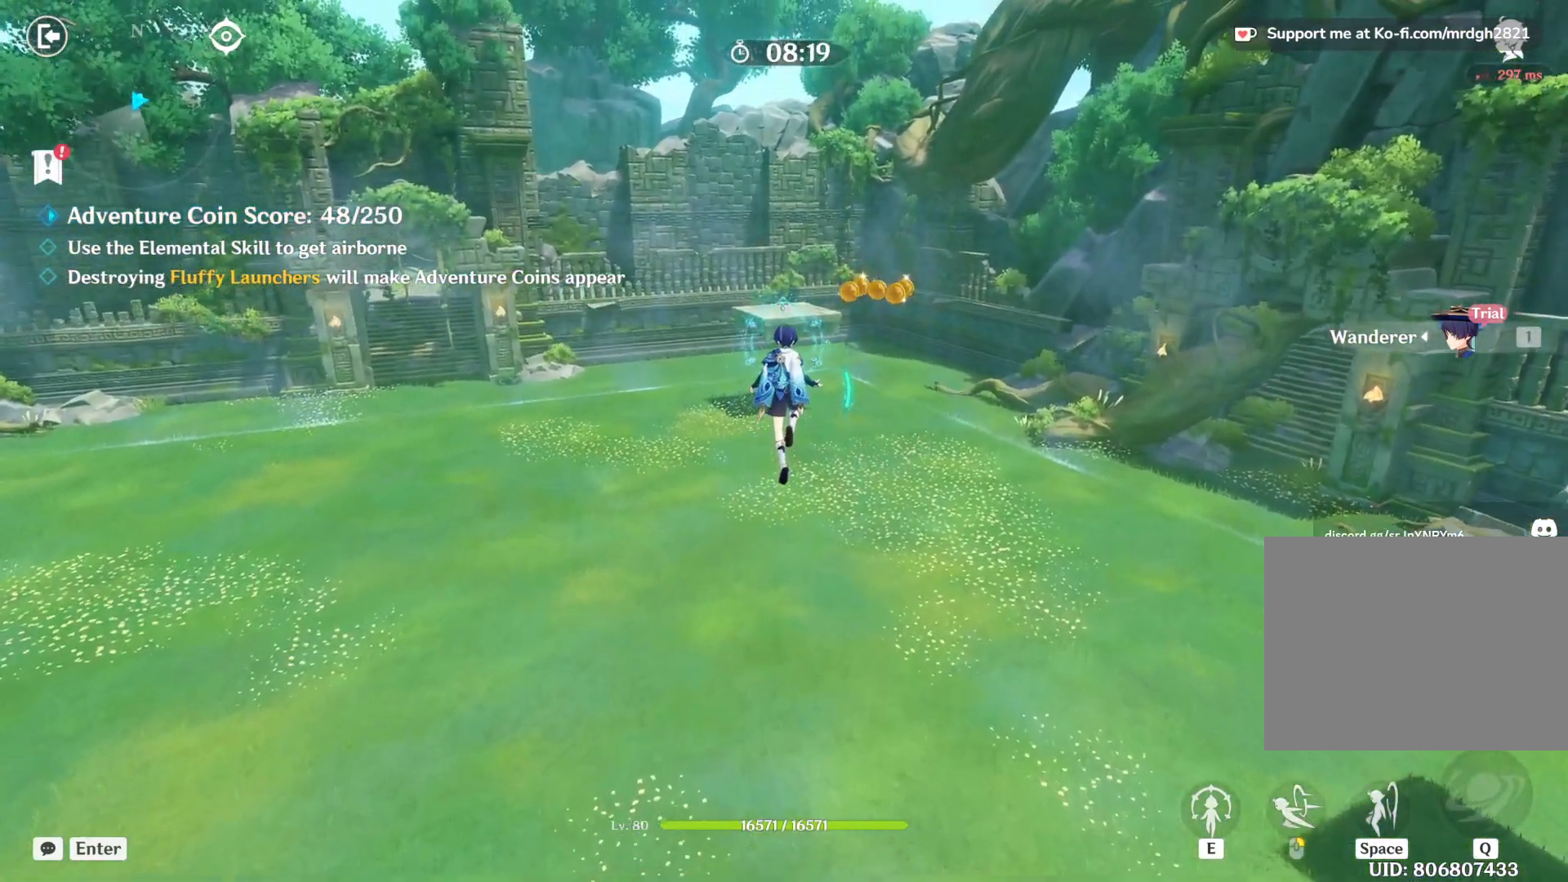
{"keys": ["w"], "mouse": [], "events": []}
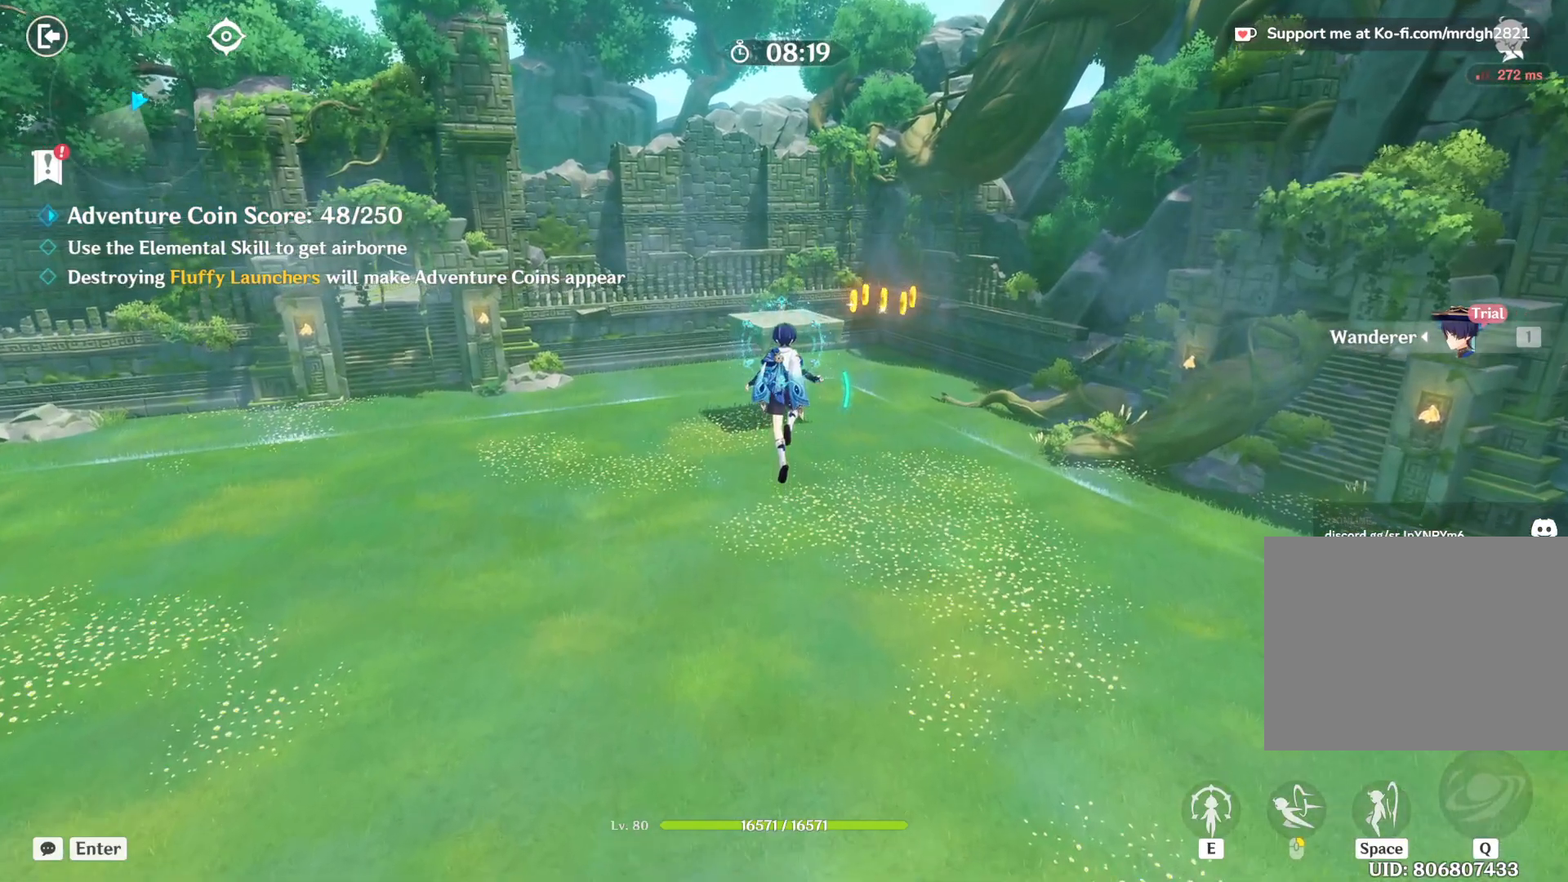
{"keys": ["w"], "mouse": [], "events": []}
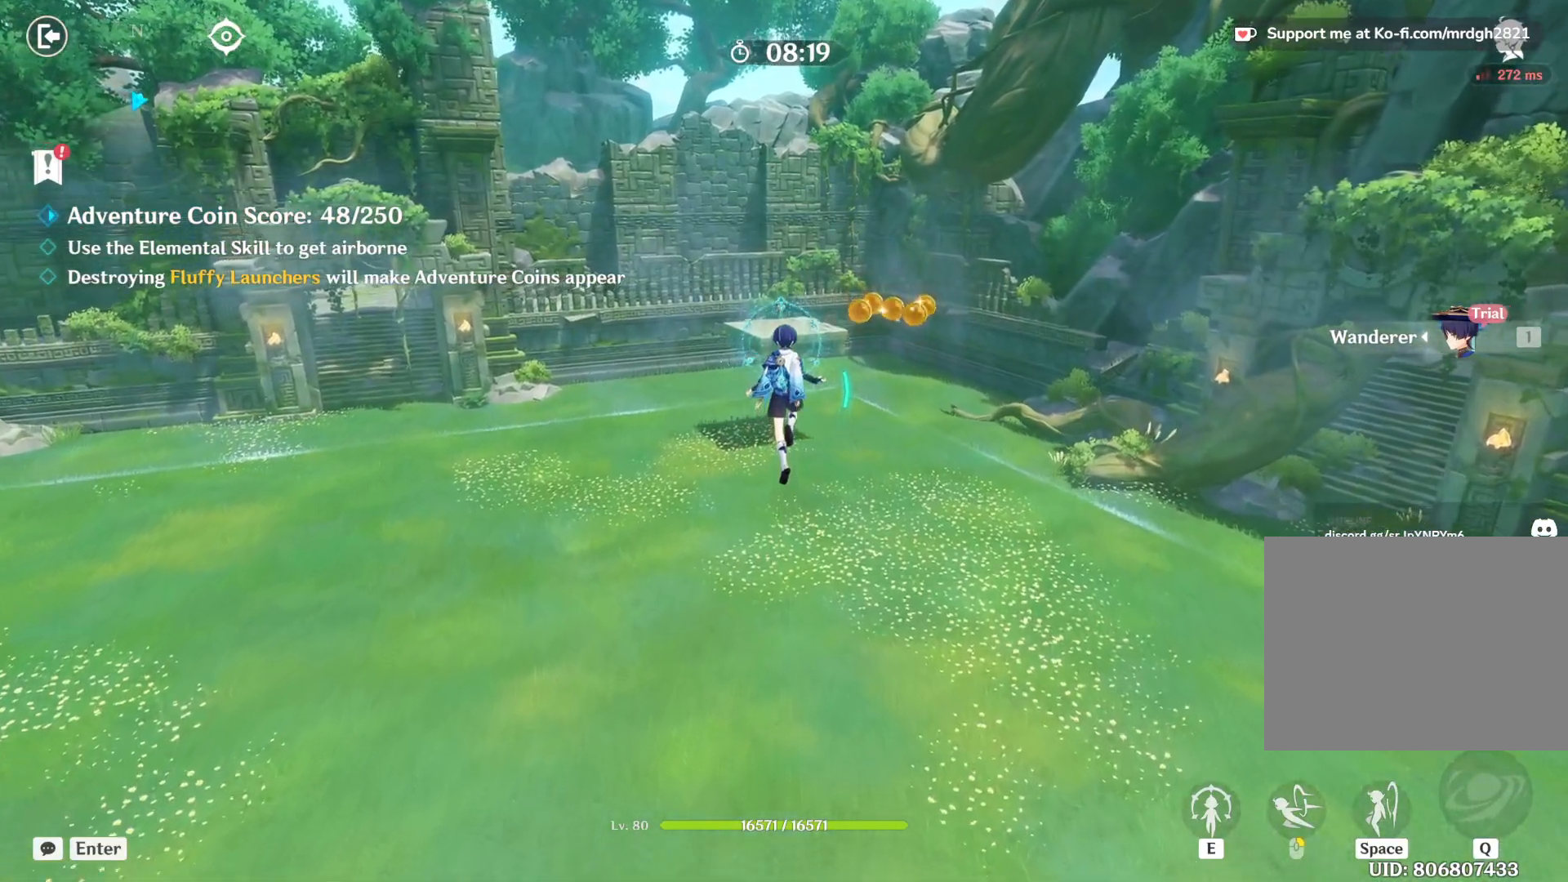
{"keys": ["w"], "mouse": [], "events": []}
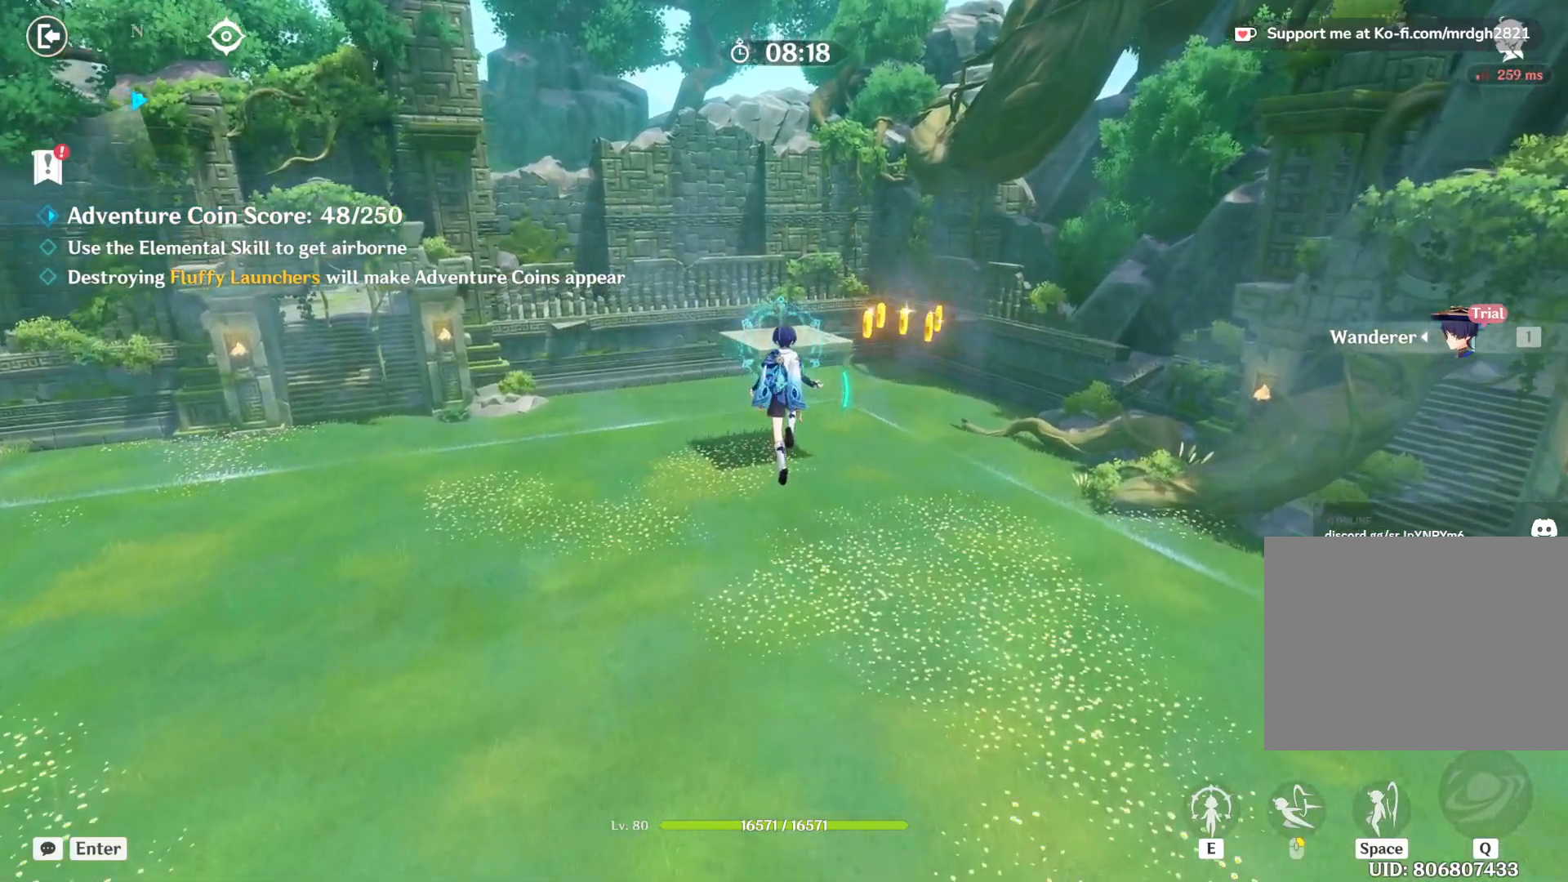
{"keys": ["w"], "mouse": [], "events": []}
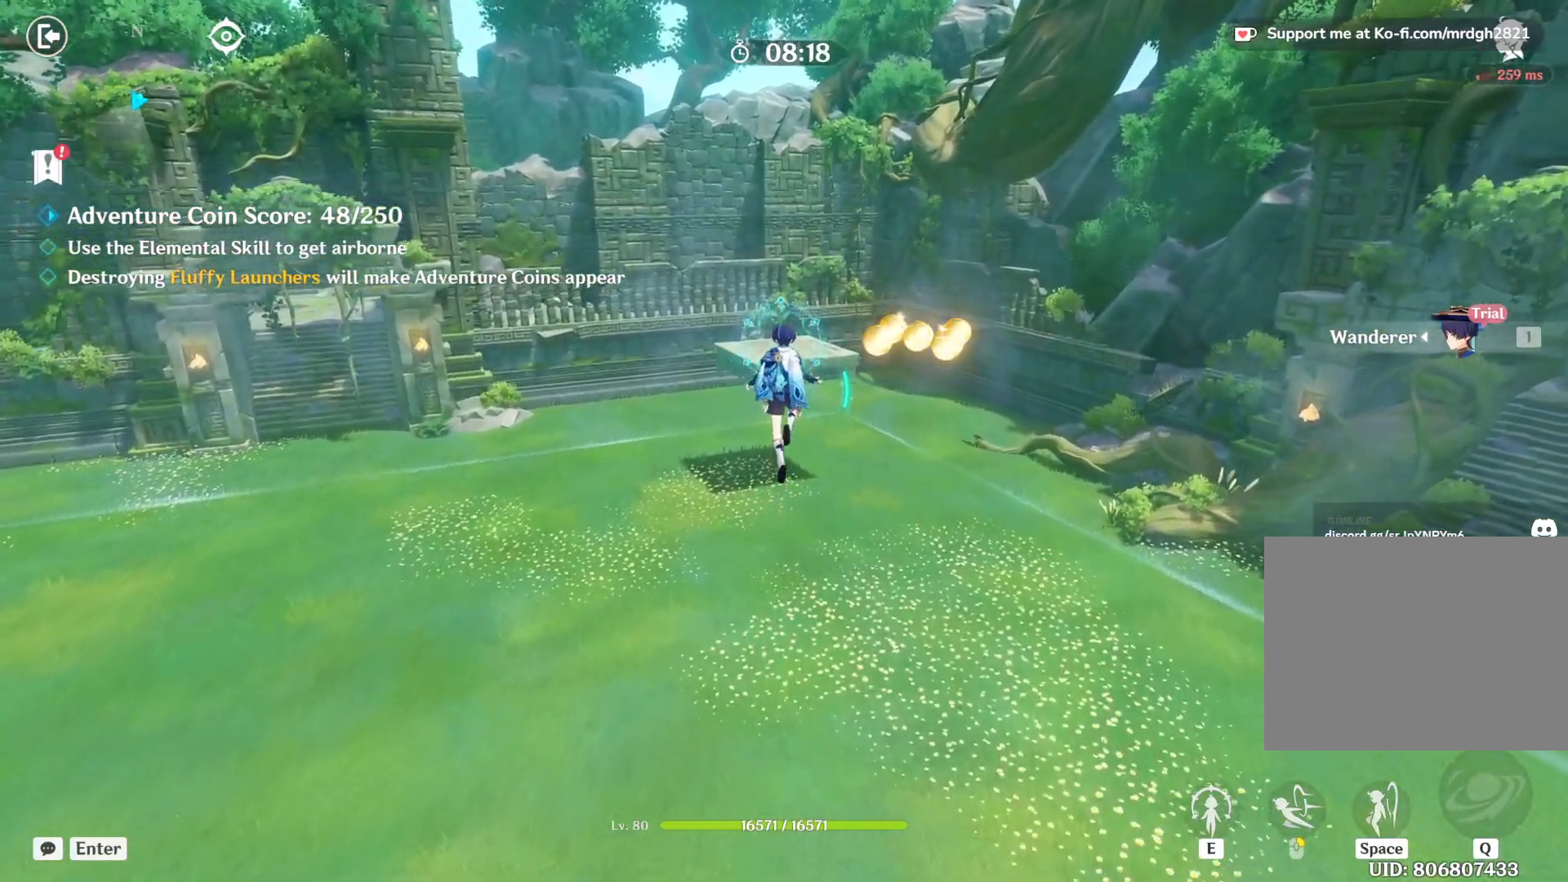
{"keys": ["w"], "mouse": [], "events": []}
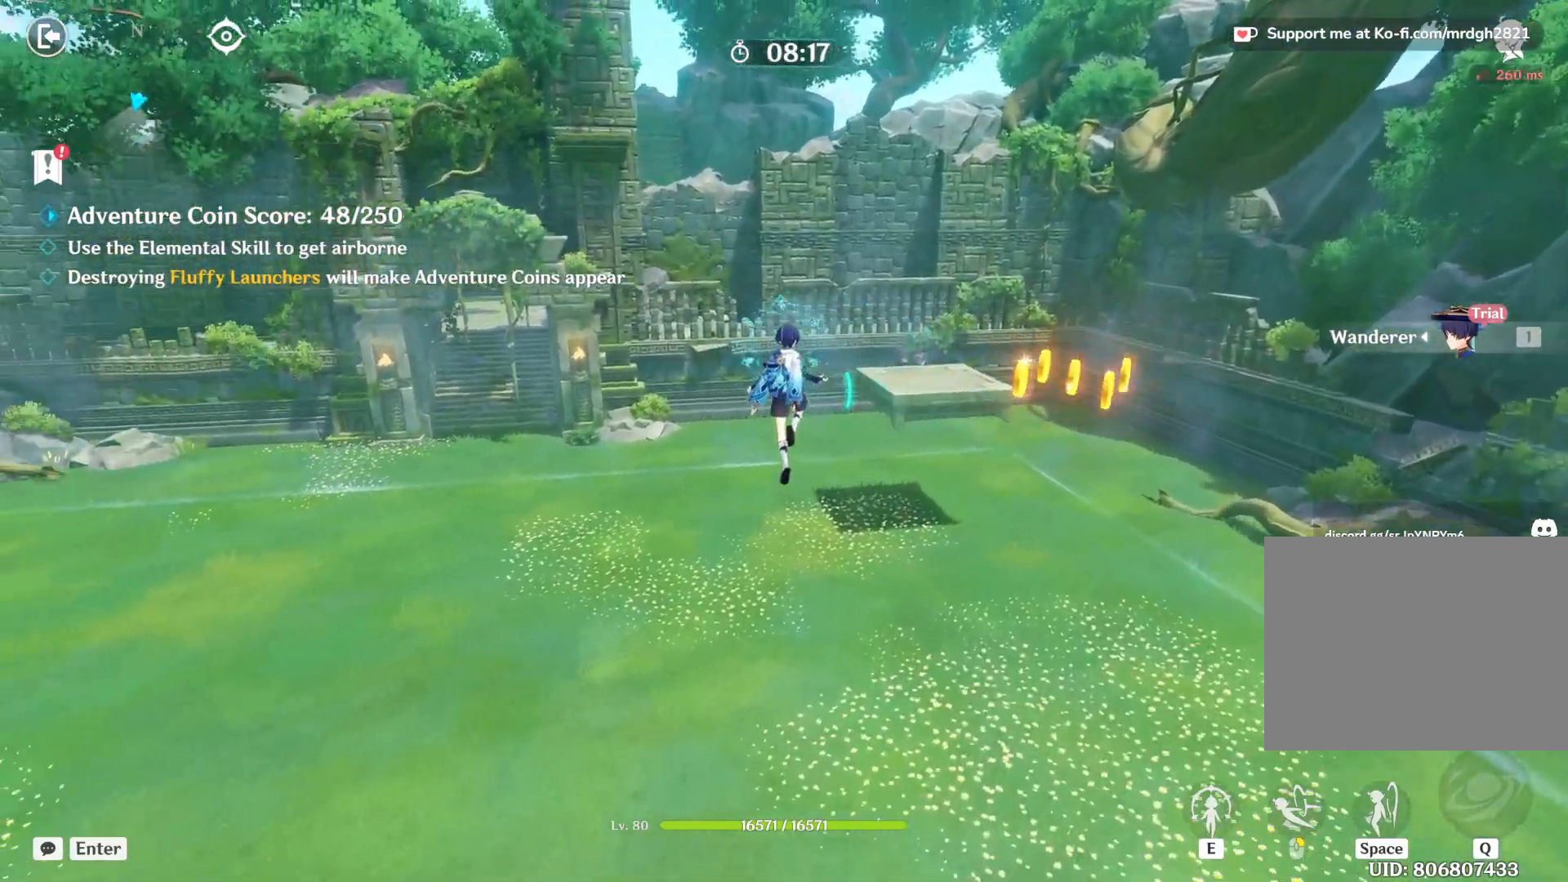
{"keys": [], "mouse": [], "events": [[167, "w", "up"]]}
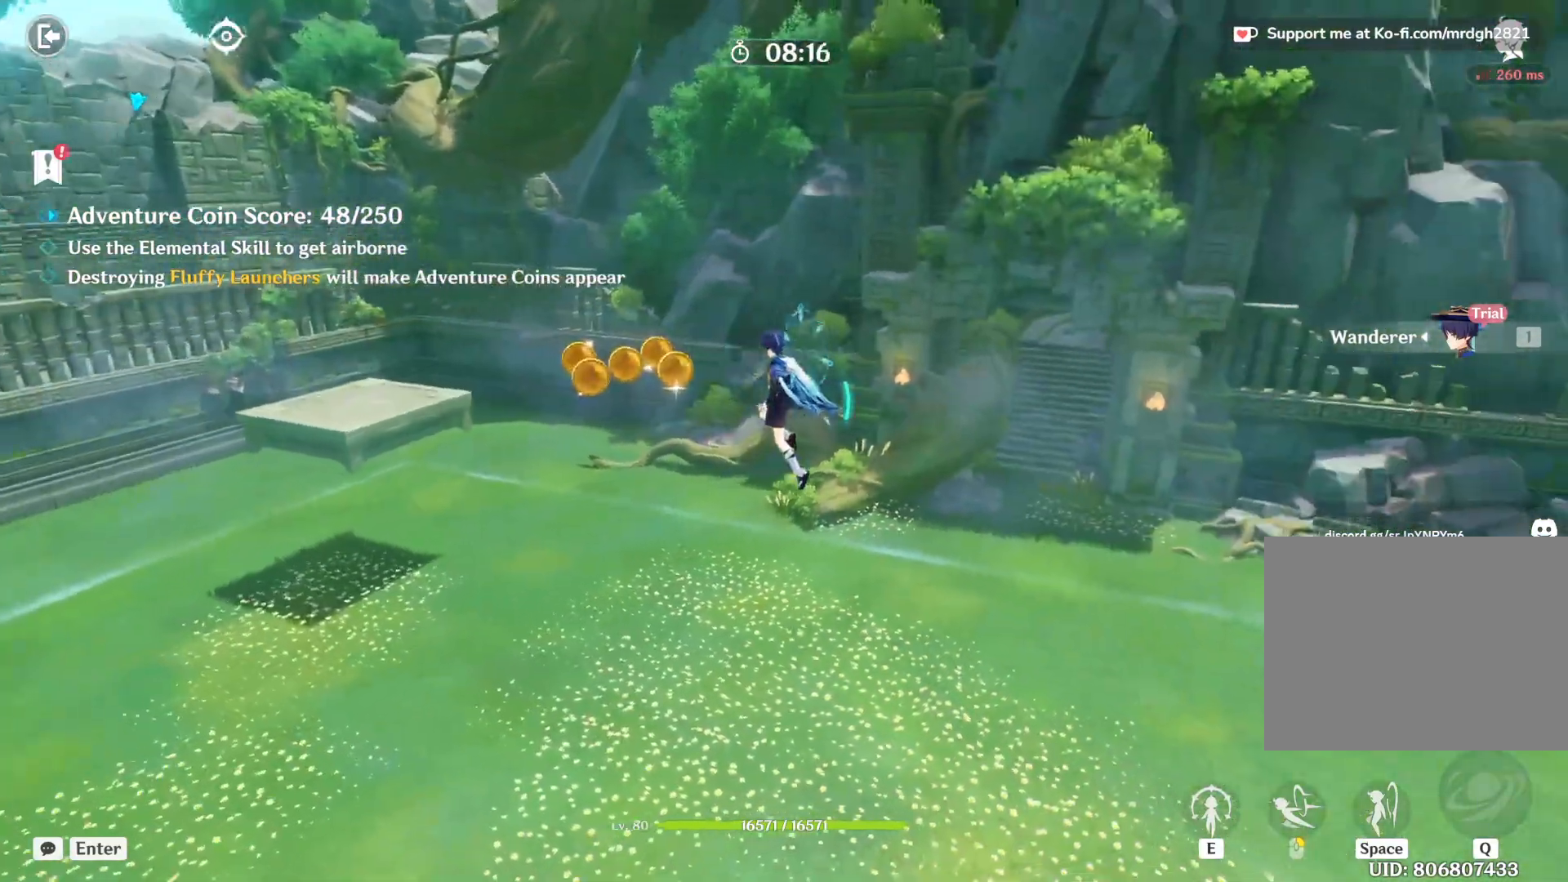
{"keys": ["w"], "mouse": [], "events": [[100, "w", "down"]]}
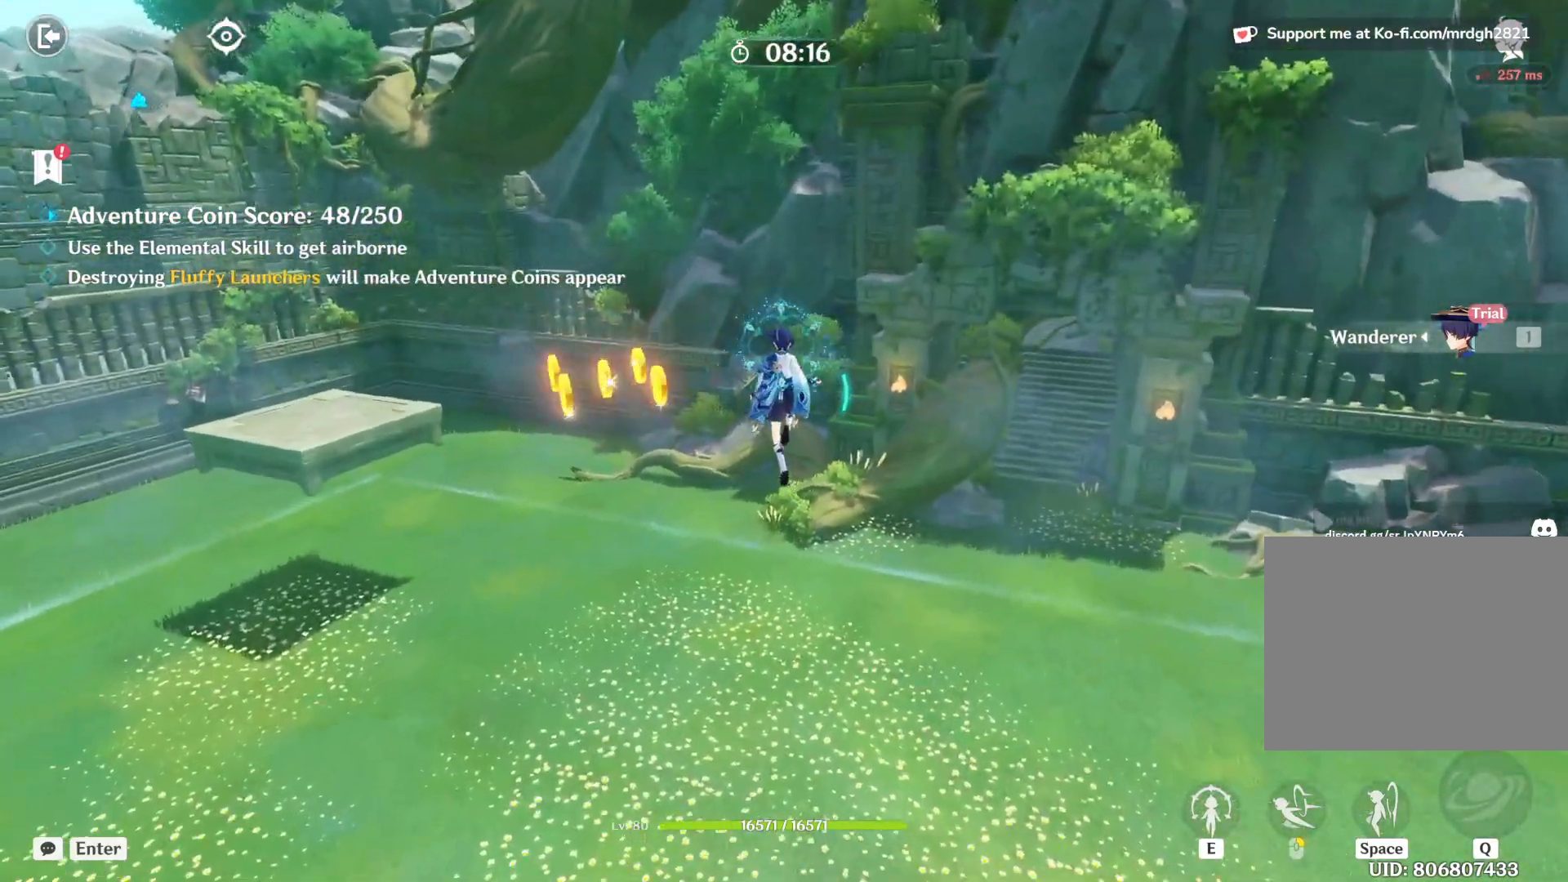
{"keys": ["w"], "mouse": ["left"], "events": [[400, "mouse_left", "down"], [450, "mouse_left", "up"], [484, "mouse_left", "down"]]}
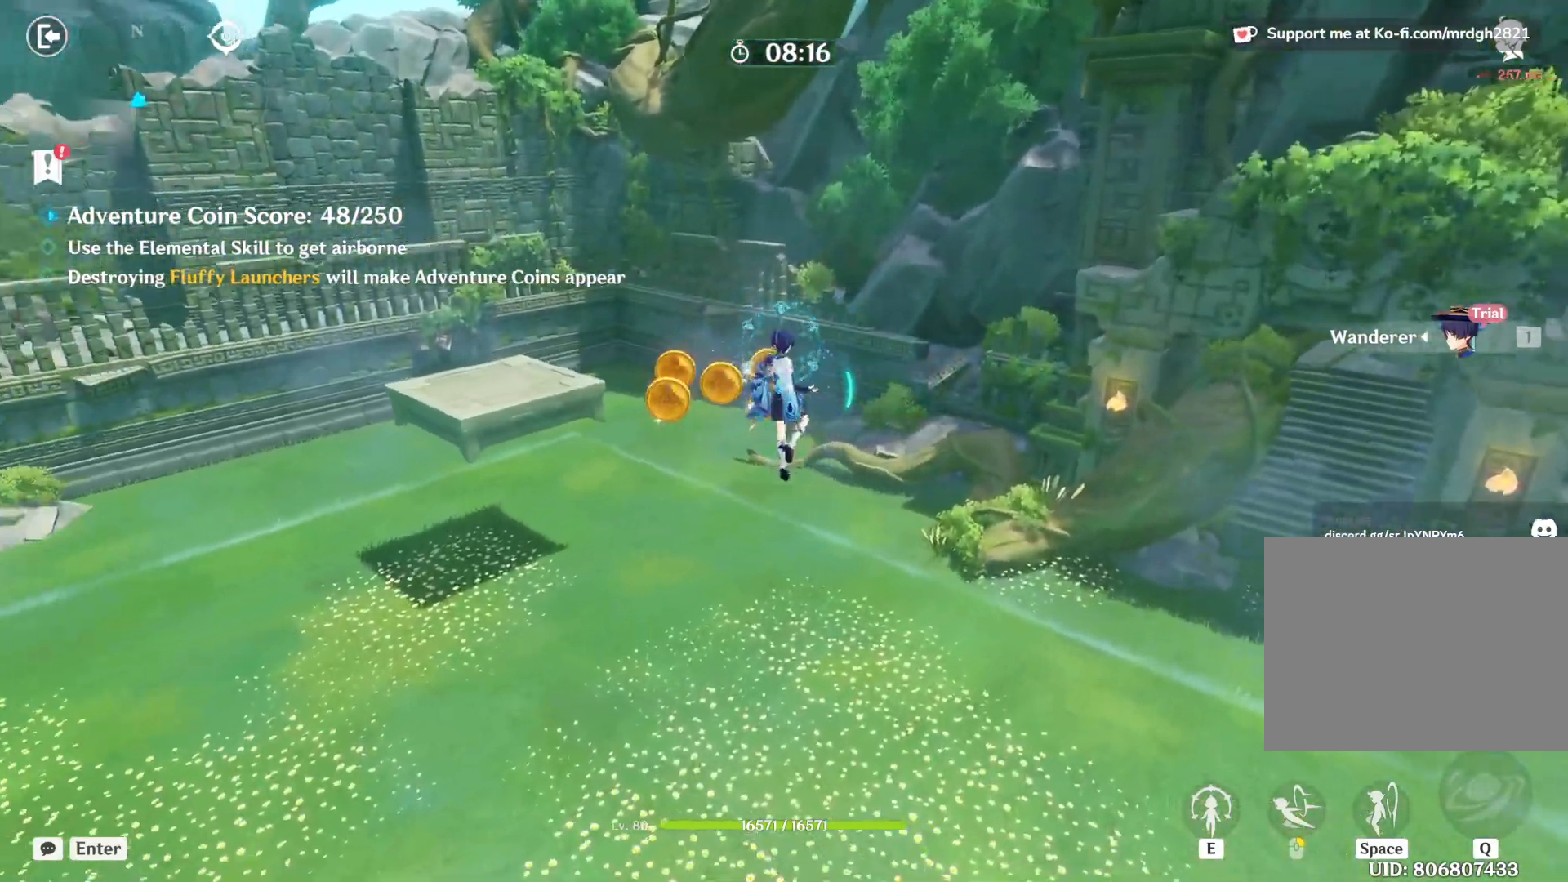
{"keys": ["w"], "mouse": [], "events": [[50, "mouse_left", "up"], [84, "mouse_left", "down"], [134, "mouse_left", "up"], [184, "mouse_left", "down"], [234, "mouse_left", "up"], [284, "mouse_left", "down"], [334, "mouse_left", "up"], [367, "mouse_left", "down"], [434, "mouse_left", "up"]]}
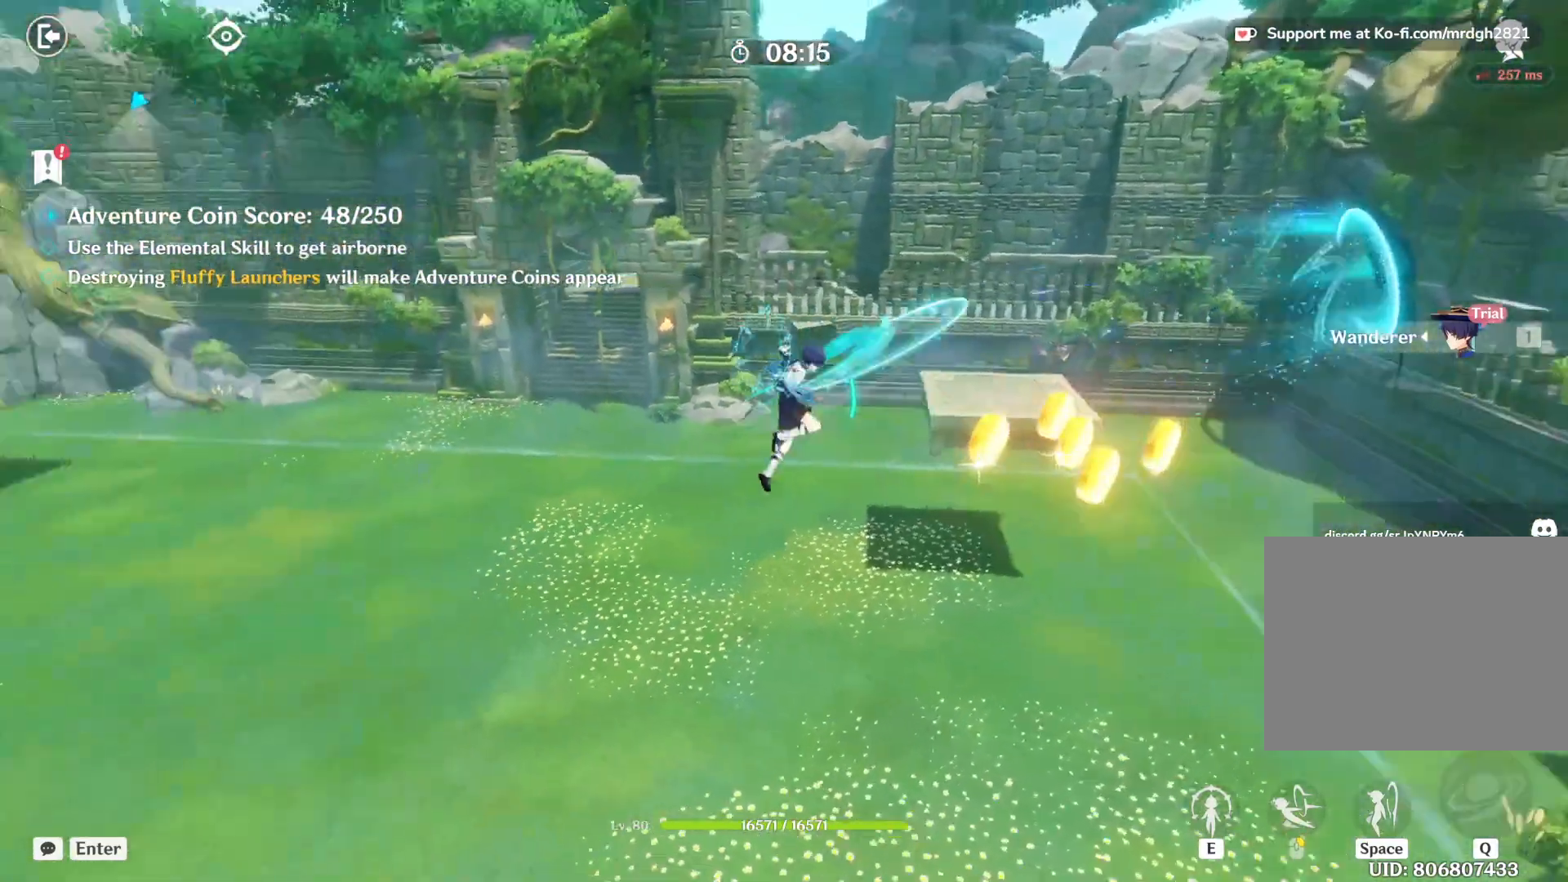
{"keys": ["w"], "mouse": [], "events": [[217, "1", "down"], [250, "1", "up"]]}
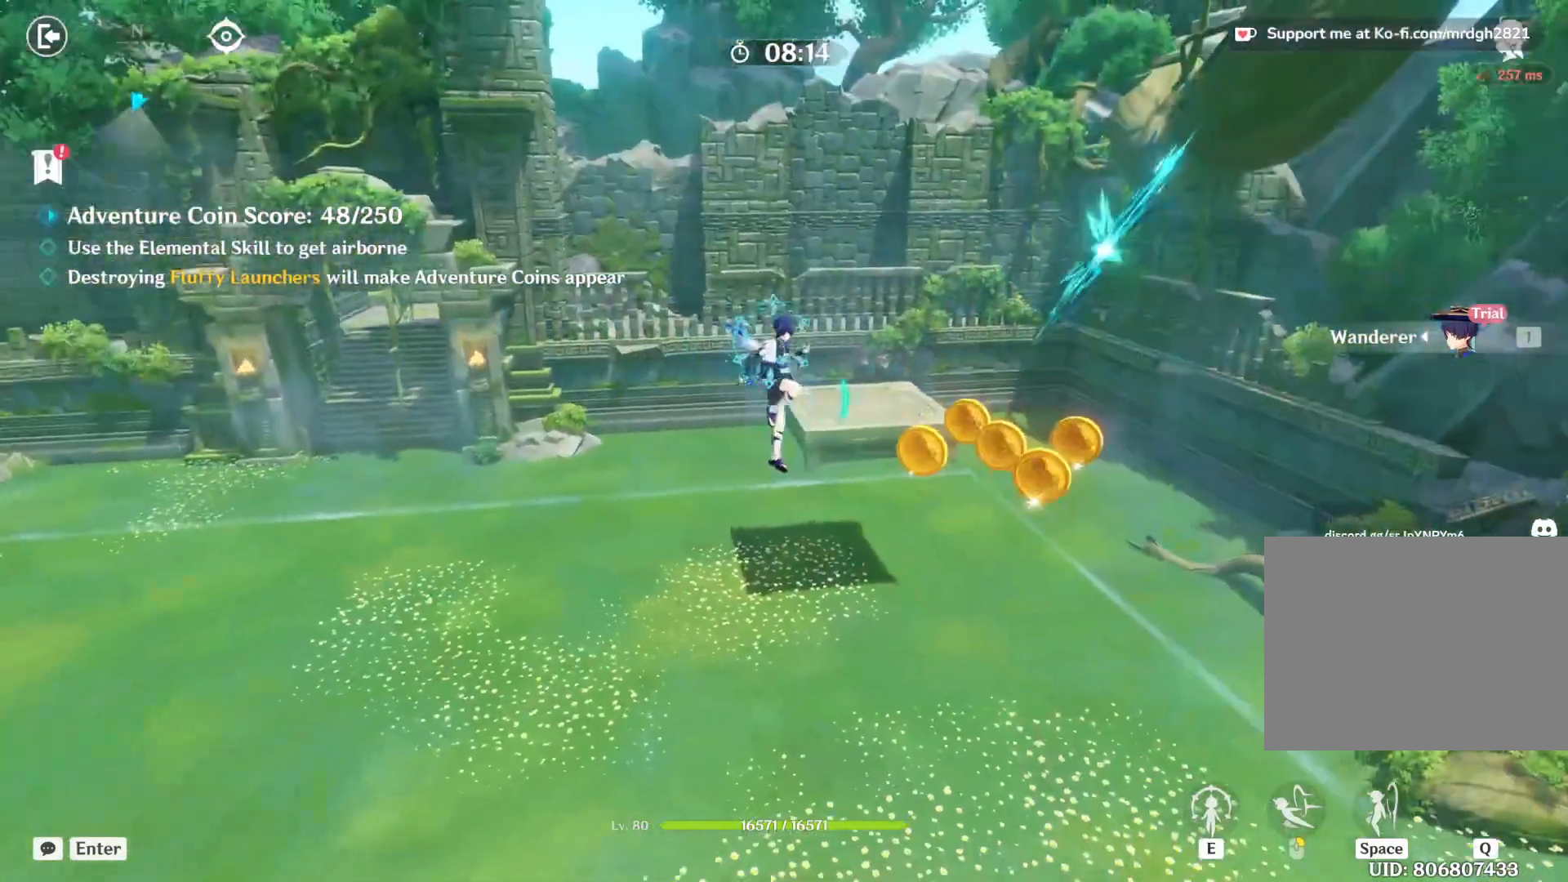
{"keys": ["w"], "mouse": ["left"], "events": [[500, "mouse_left", "down"]]}
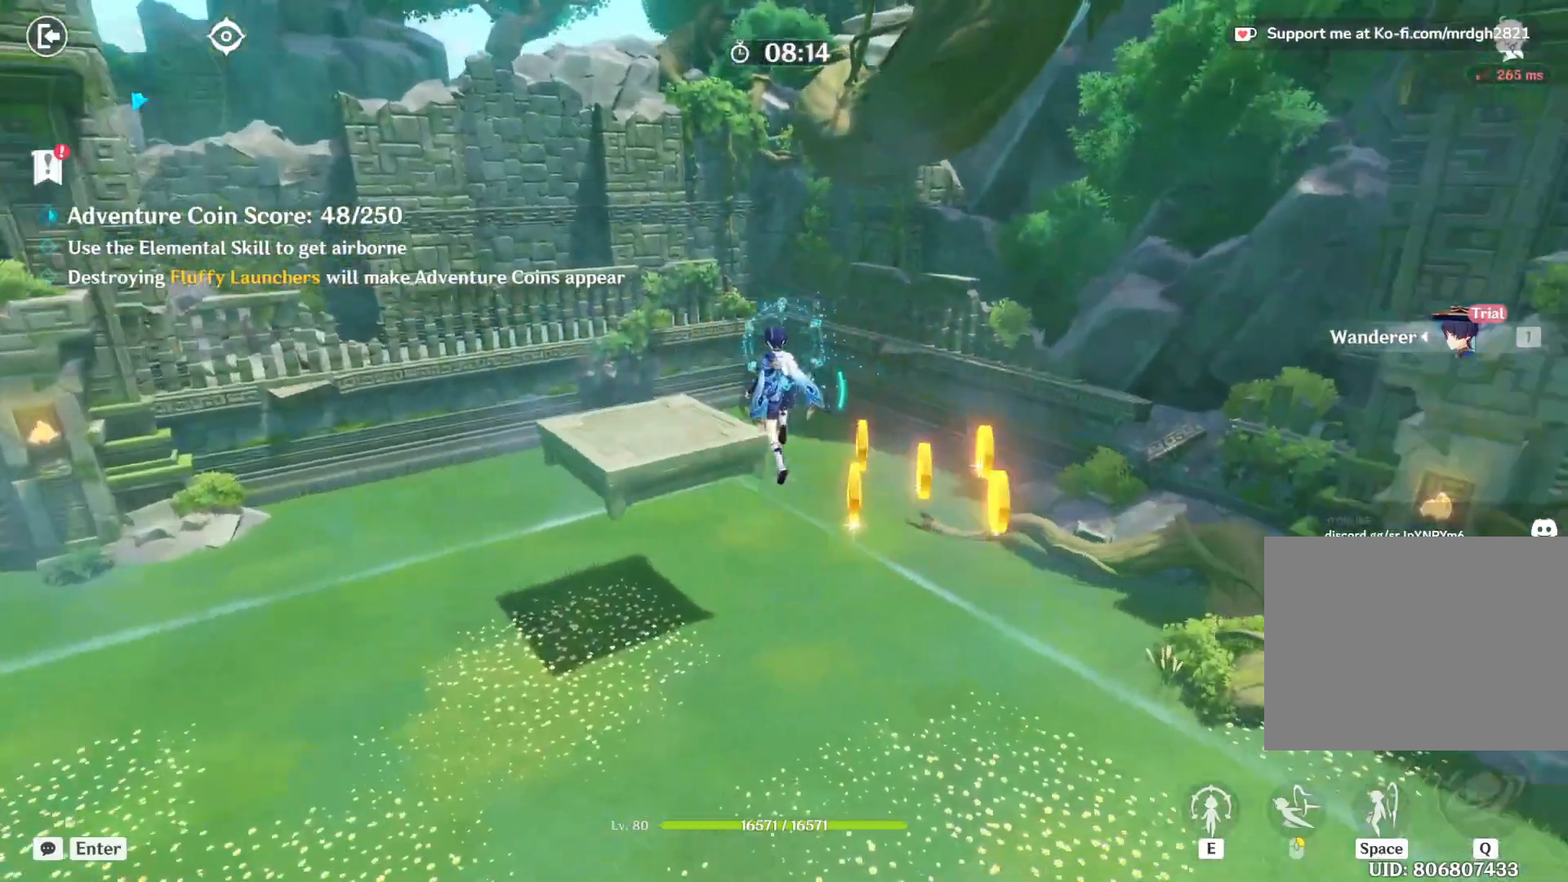
{"keys": ["w"], "mouse": ["left"], "events": [[17, "mouse_left", "up"], [284, "mouse_left", "down"], [334, "mouse_left", "up"], [367, "mouse_left", "down"], [417, "mouse_left", "up"], [467, "mouse_left", "down"]]}
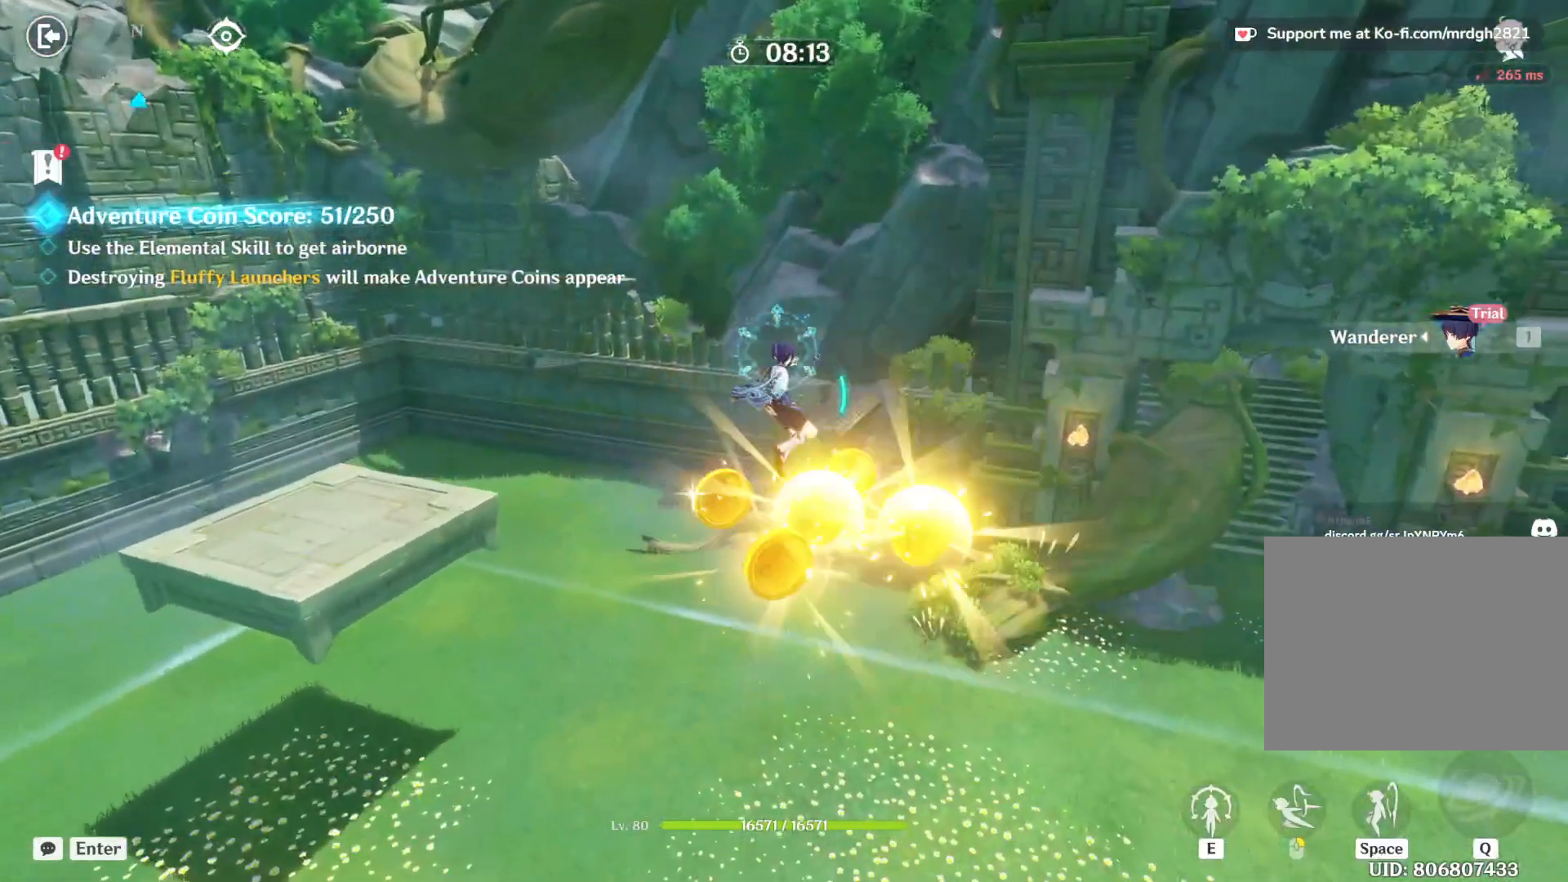
{"keys": ["w"], "mouse": [], "events": [[17, "mouse_left", "up"], [67, "mouse_left", "down"], [117, "mouse_left", "up"], [167, "mouse_left", "down"], [217, "mouse_left", "up"]]}
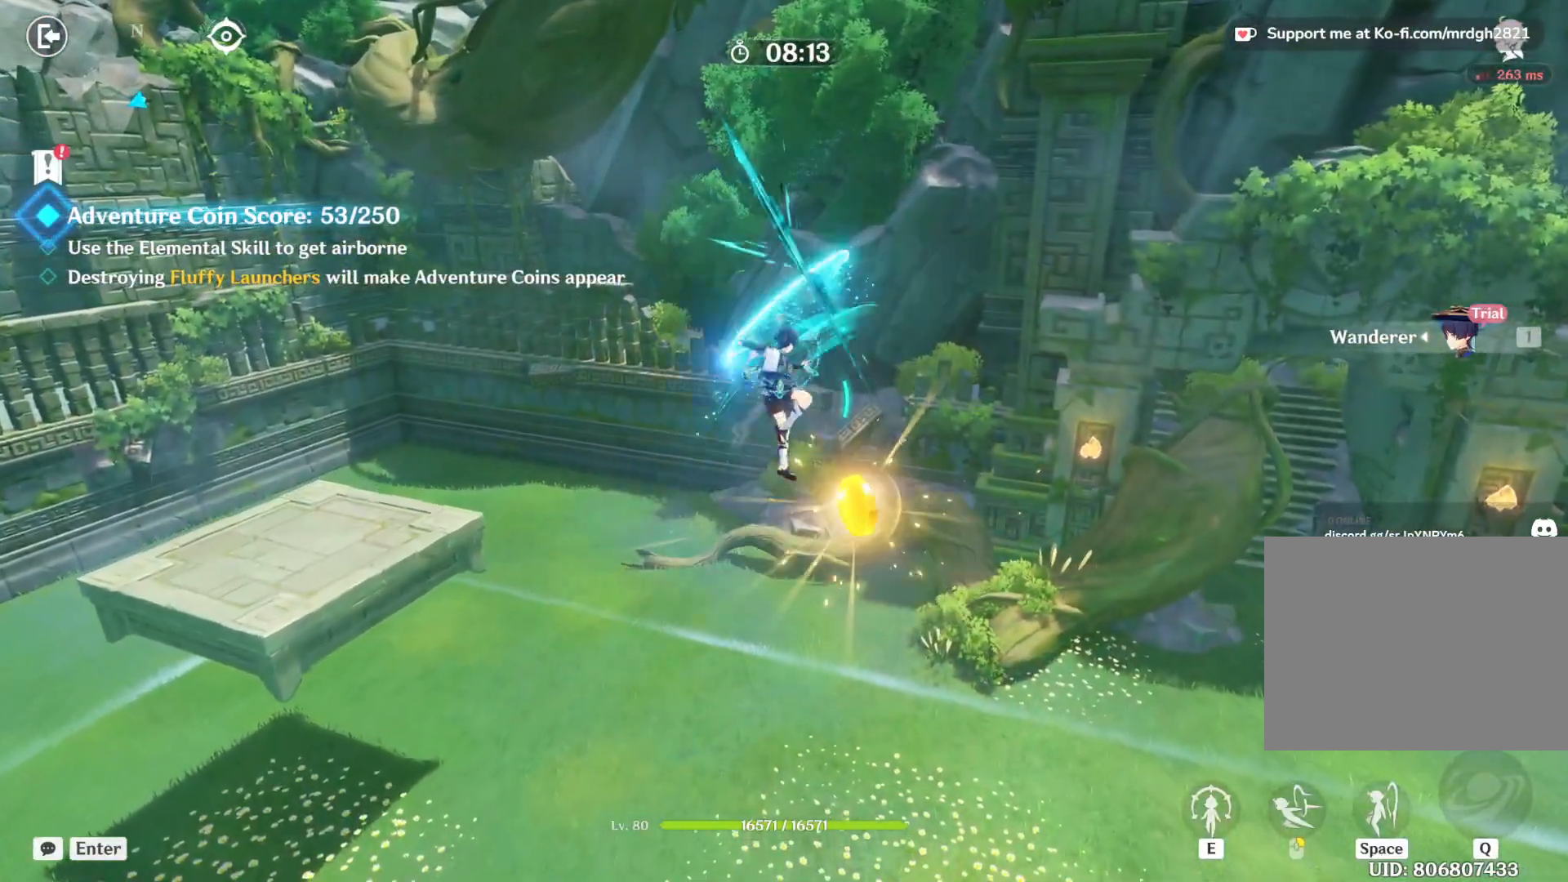
{"keys": ["w"], "mouse": [], "events": []}
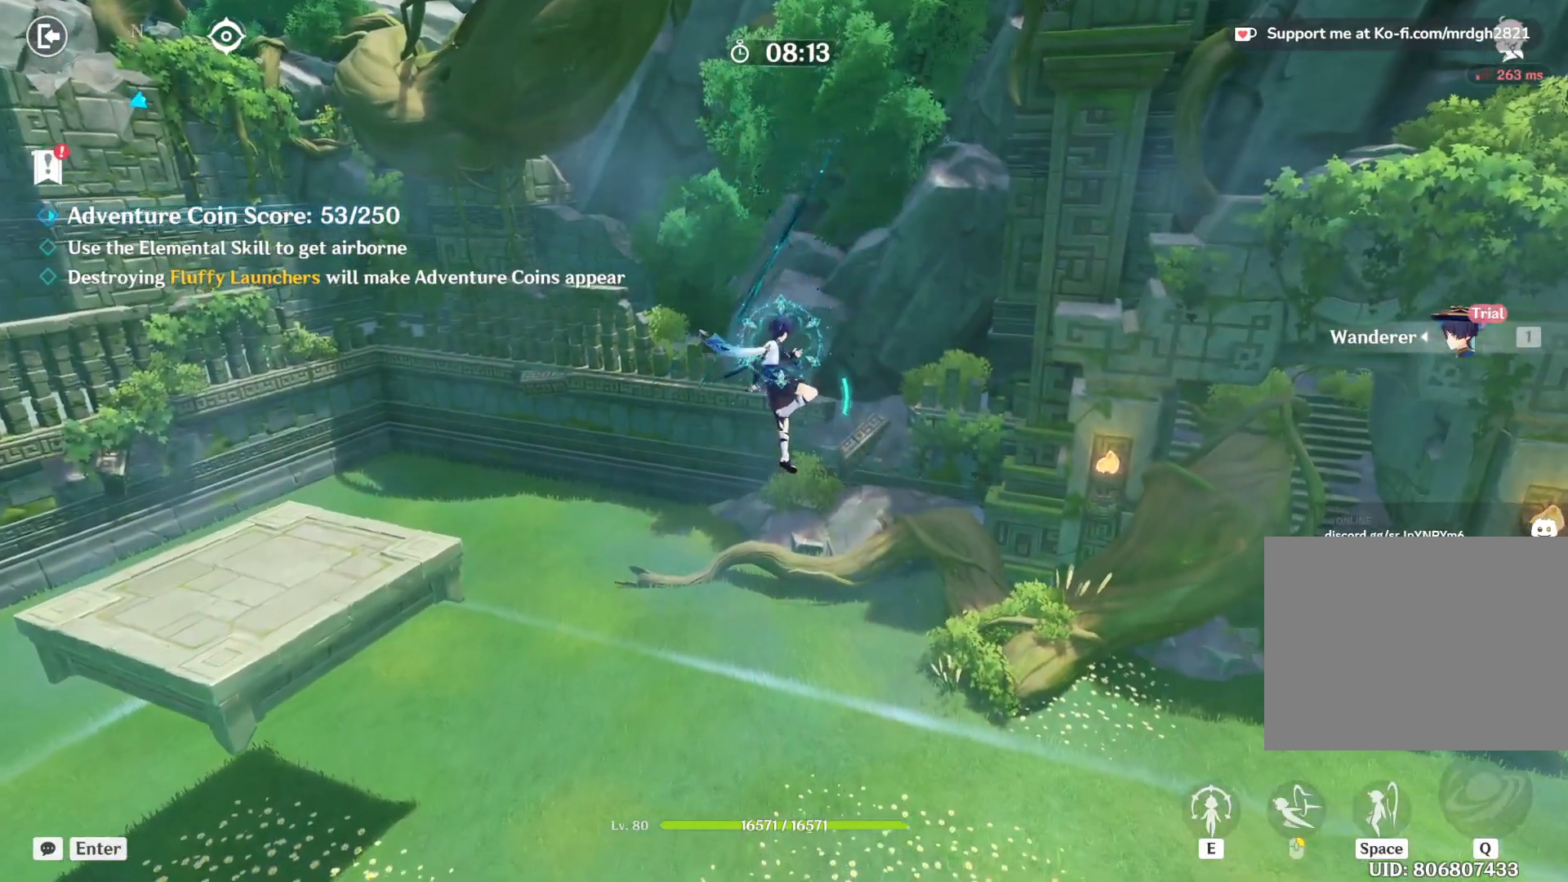
{"keys": ["w"], "mouse": [], "events": []}
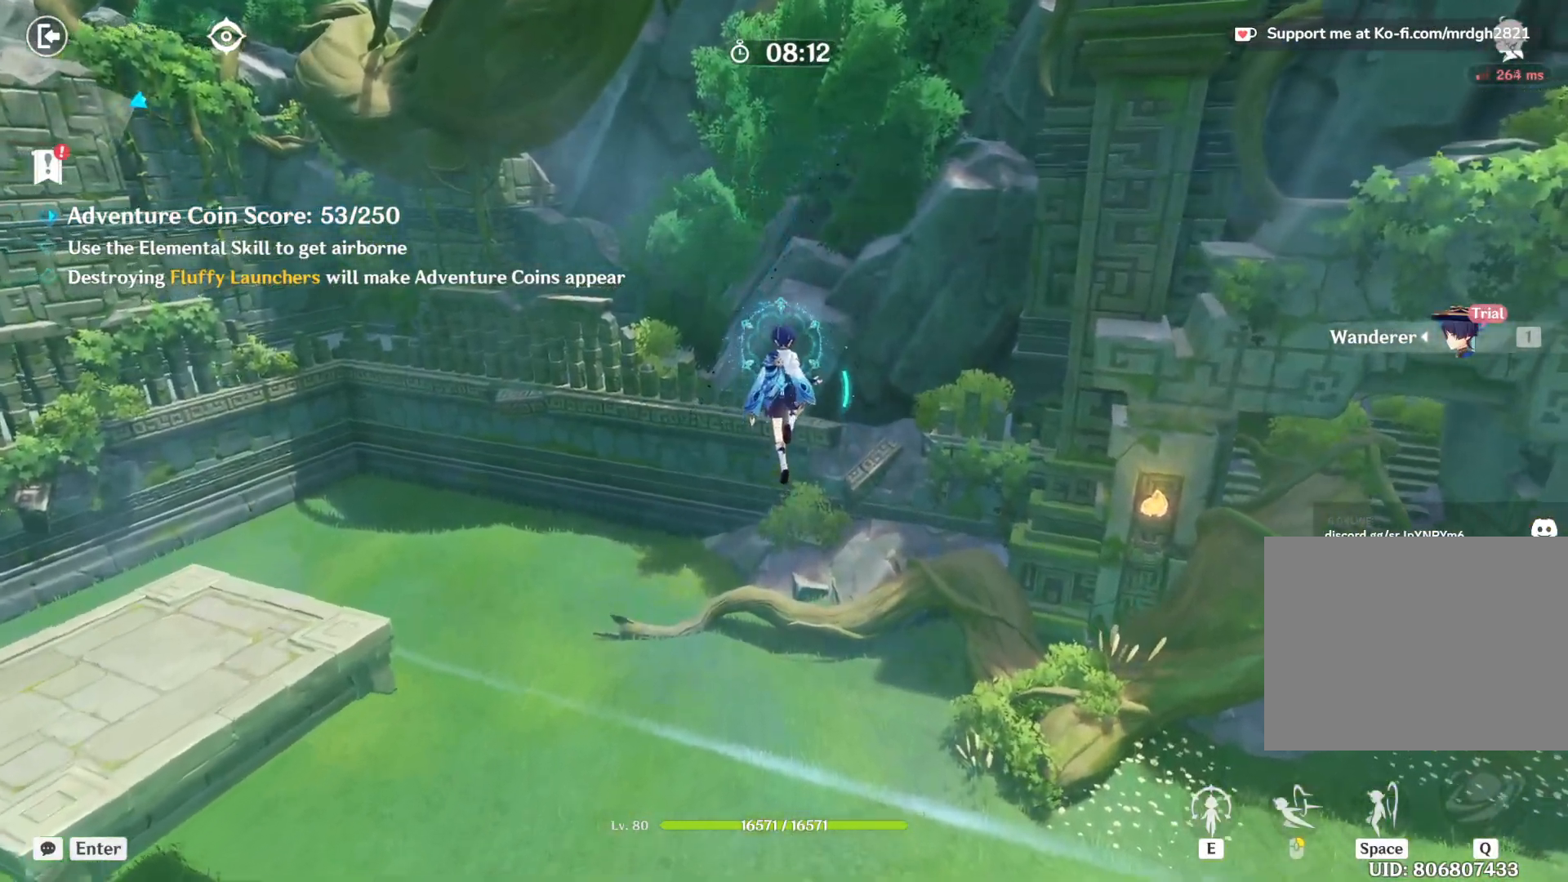
{"keys": ["w"], "mouse": [], "events": []}
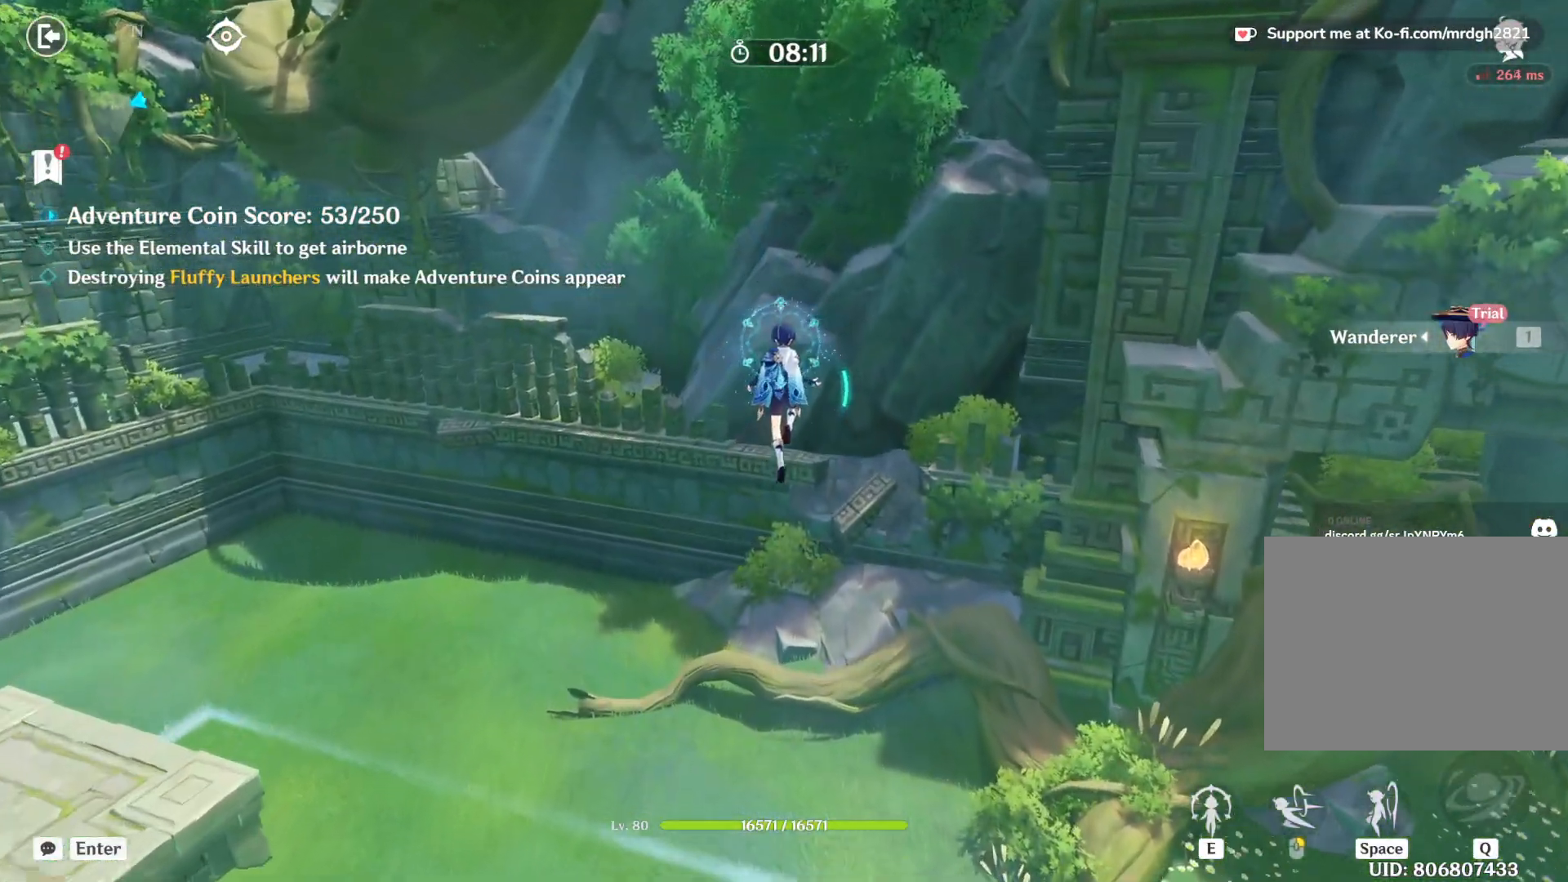
{"keys": ["w"], "mouse": [], "events": []}
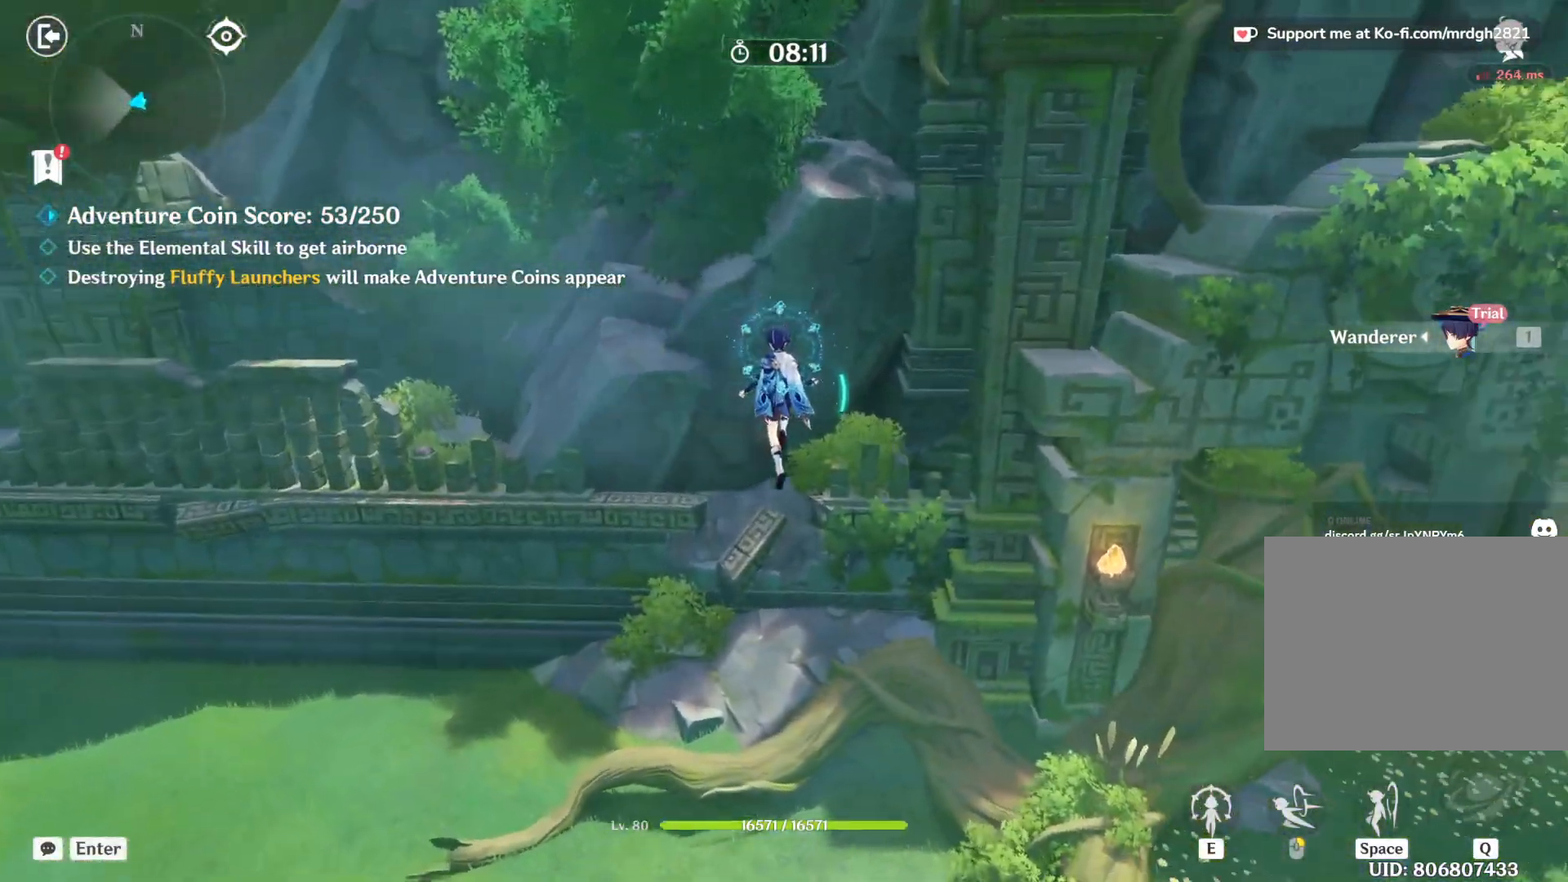
{"keys": ["w"], "mouse": ["right"], "events": [[167, "mouse_right", "down"]]}